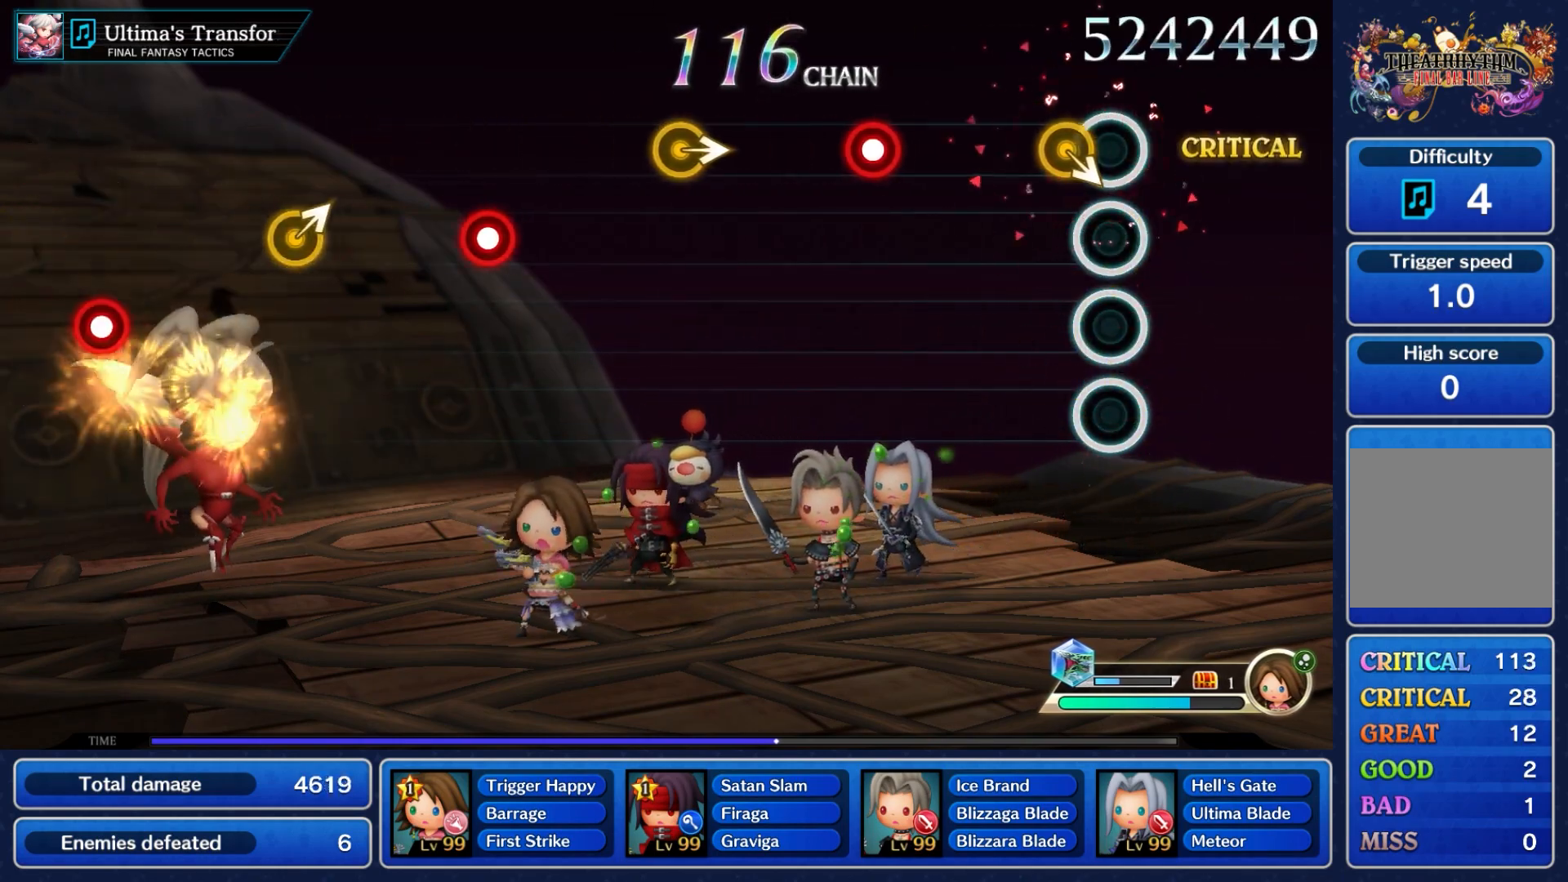
Gameplay with a controller (Nintendo layout); each line is a JSON object with the inputs held at the frame after it. "events" lists button and stick changes between this image and that frame as [ms after this image, input, new state], when the widget could be followed in between. Not read: L3 R3 SELECT START.
{"buttons": [], "left_stick": "center", "right_stick": "center", "events": [[33, "DPAD_UP", "down"], [33, "left_stick", "down-right"], [217, "DPAD_UP", "up"], [233, "left_stick", "center"]]}
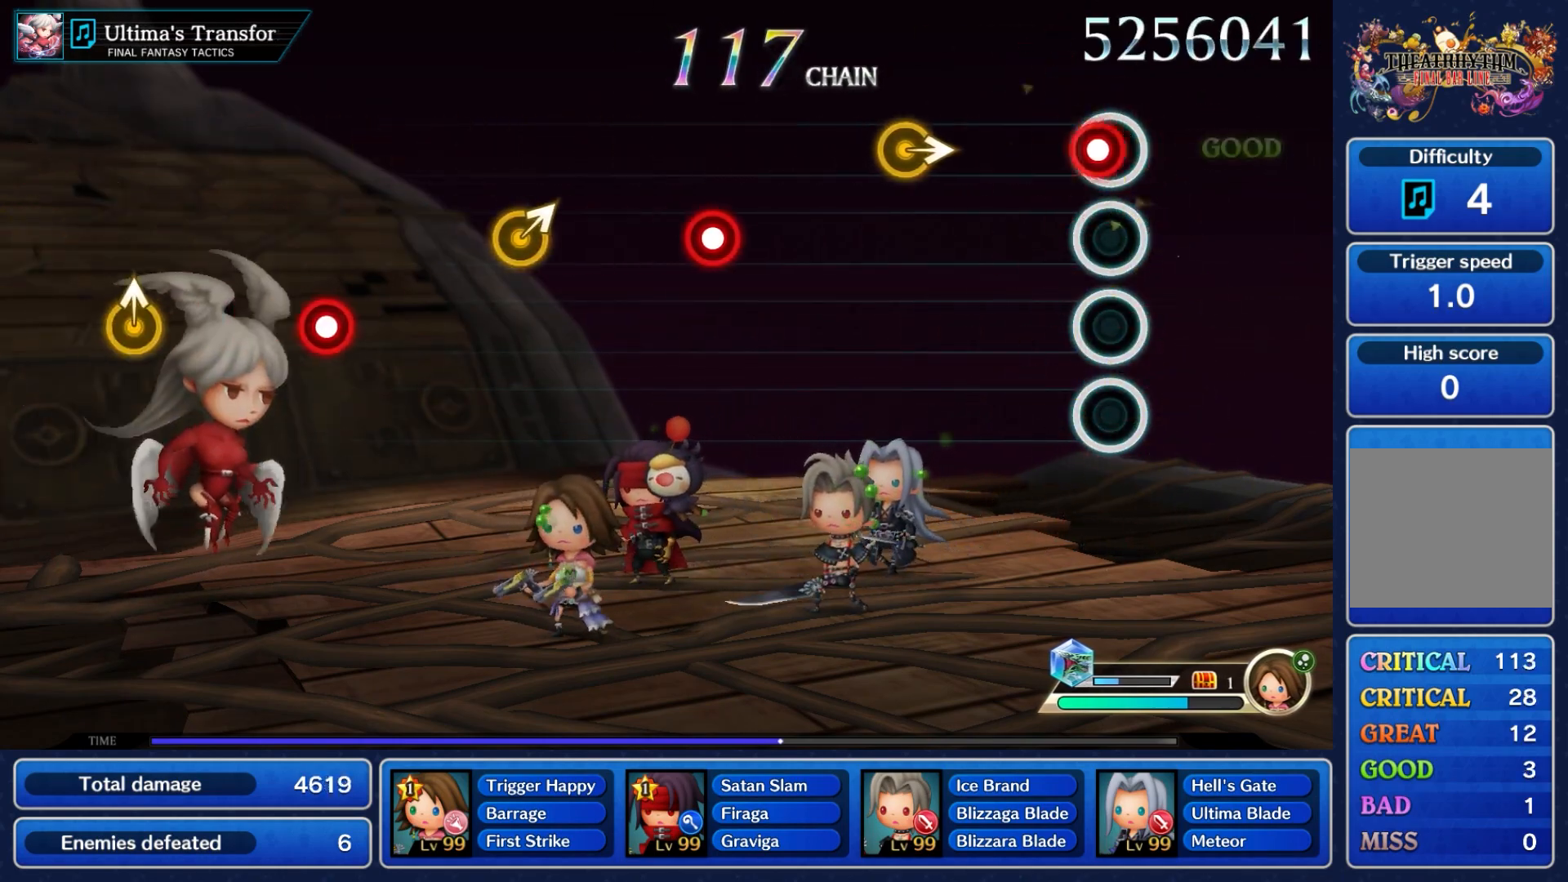
{"buttons": [], "left_stick": "right", "right_stick": "center", "events": [[50, "A", "down"], [200, "A", "up"], [433, "left_stick", "right"]]}
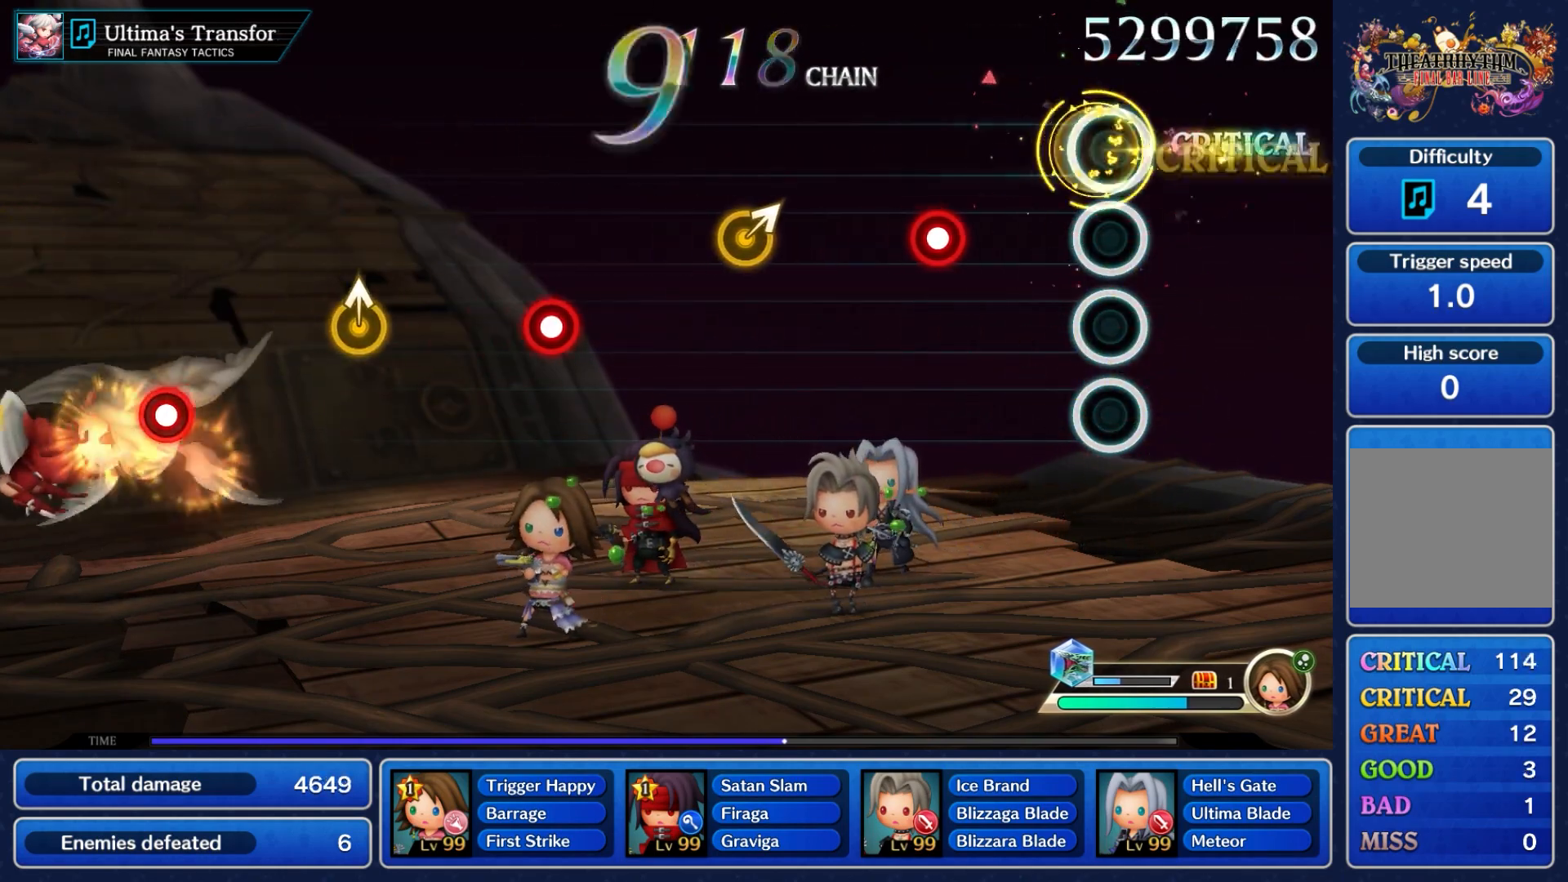
{"buttons": ["A"], "left_stick": "center", "right_stick": "center", "events": [[117, "left_stick", "center"], [400, "A", "down"]]}
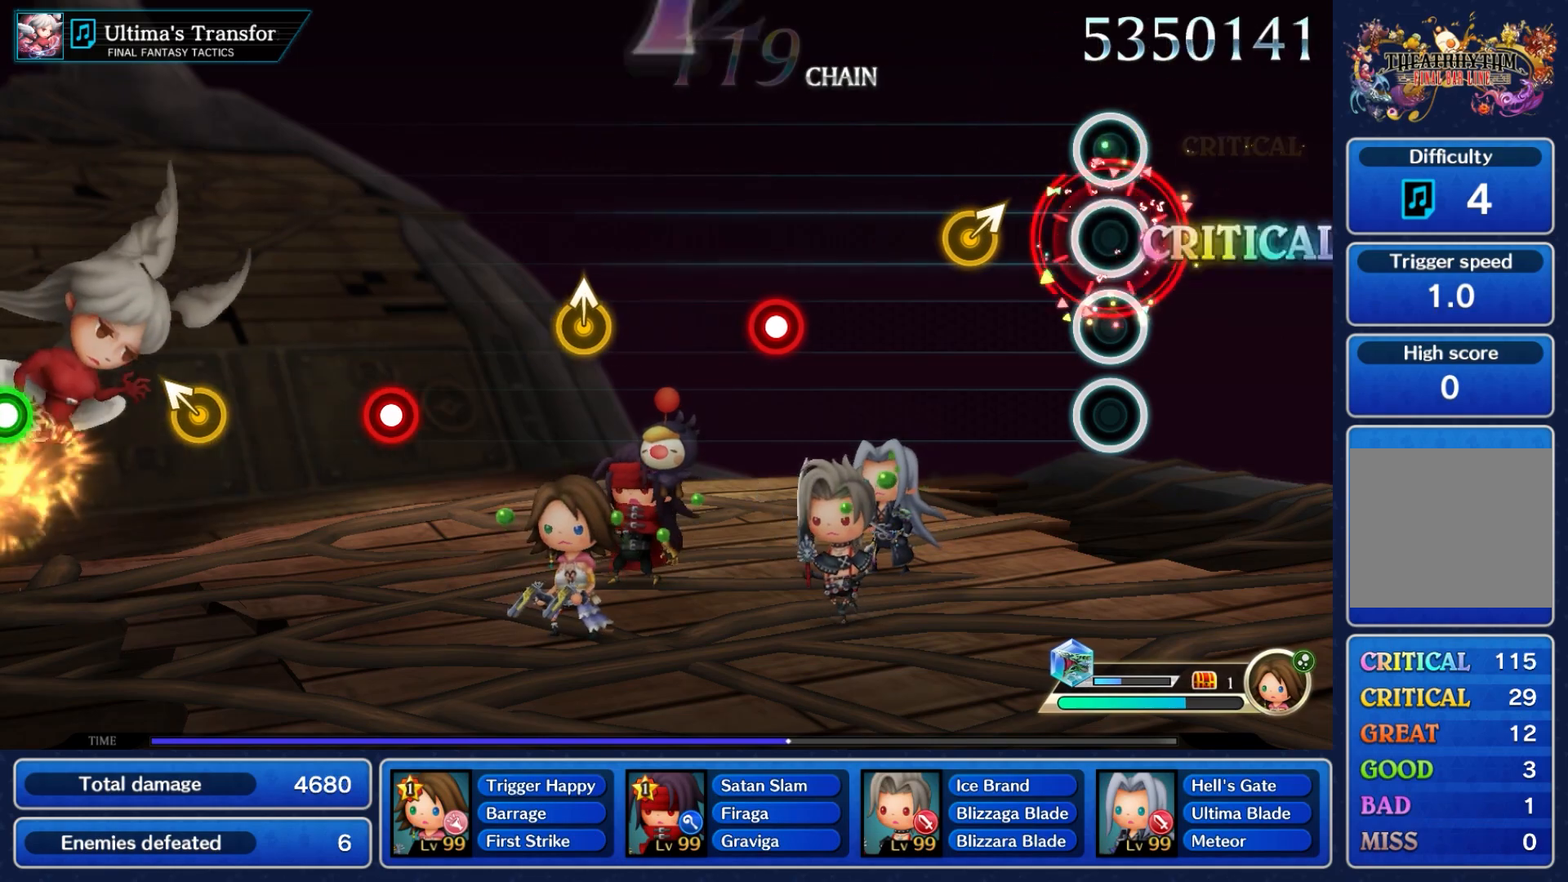
{"buttons": [], "left_stick": "center", "right_stick": "center", "events": [[33, "A", "up"], [300, "left_stick", "up-right"], [467, "left_stick", "center"]]}
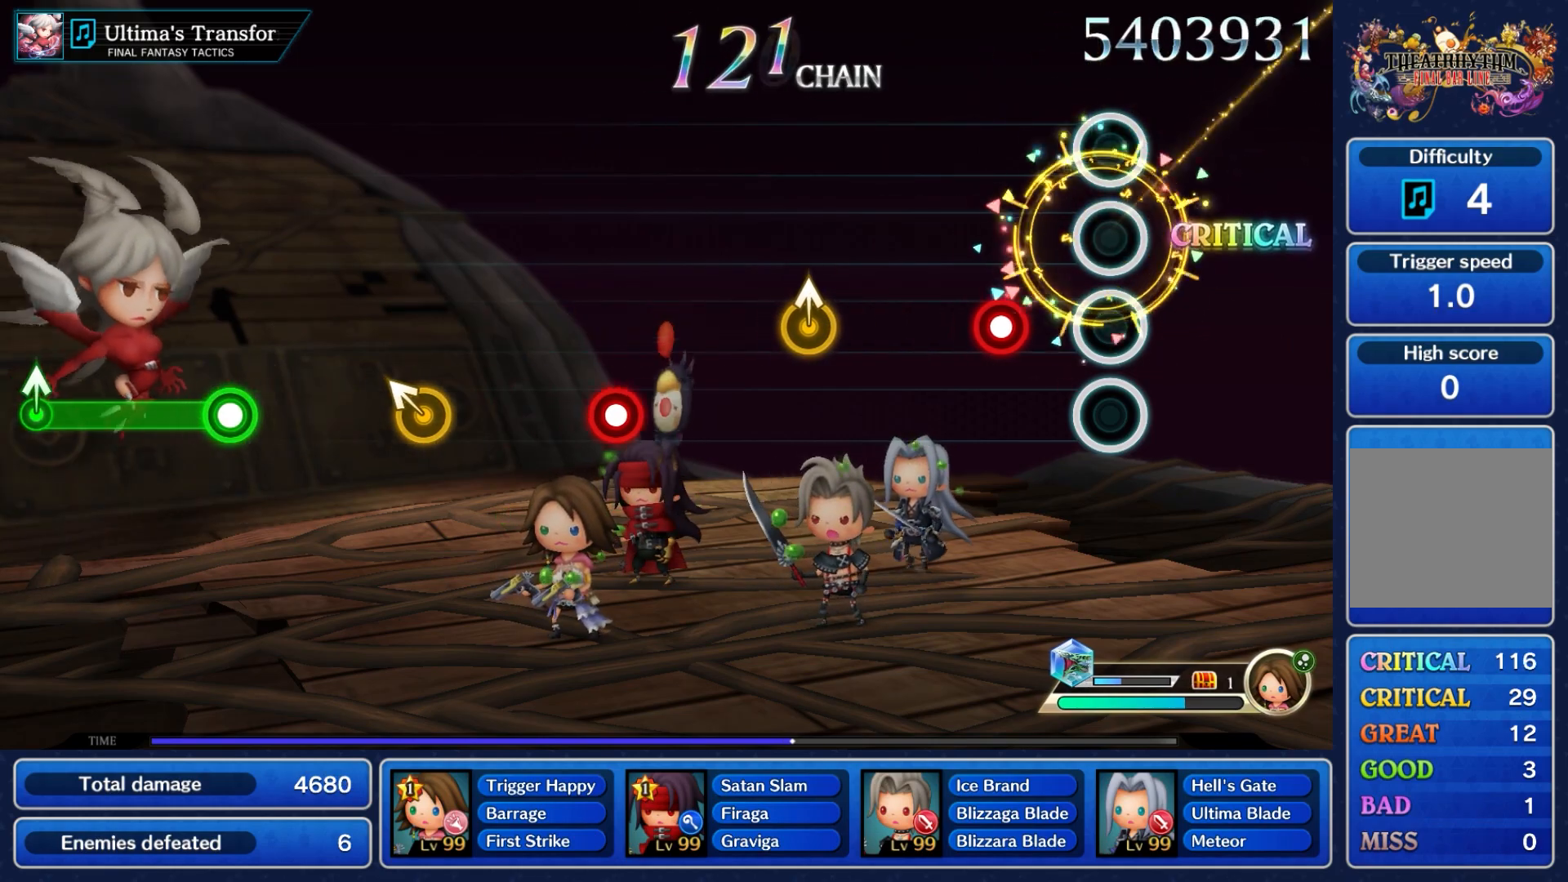
{"buttons": [], "left_stick": "center", "right_stick": "center", "events": [[267, "A", "down"], [400, "A", "up"]]}
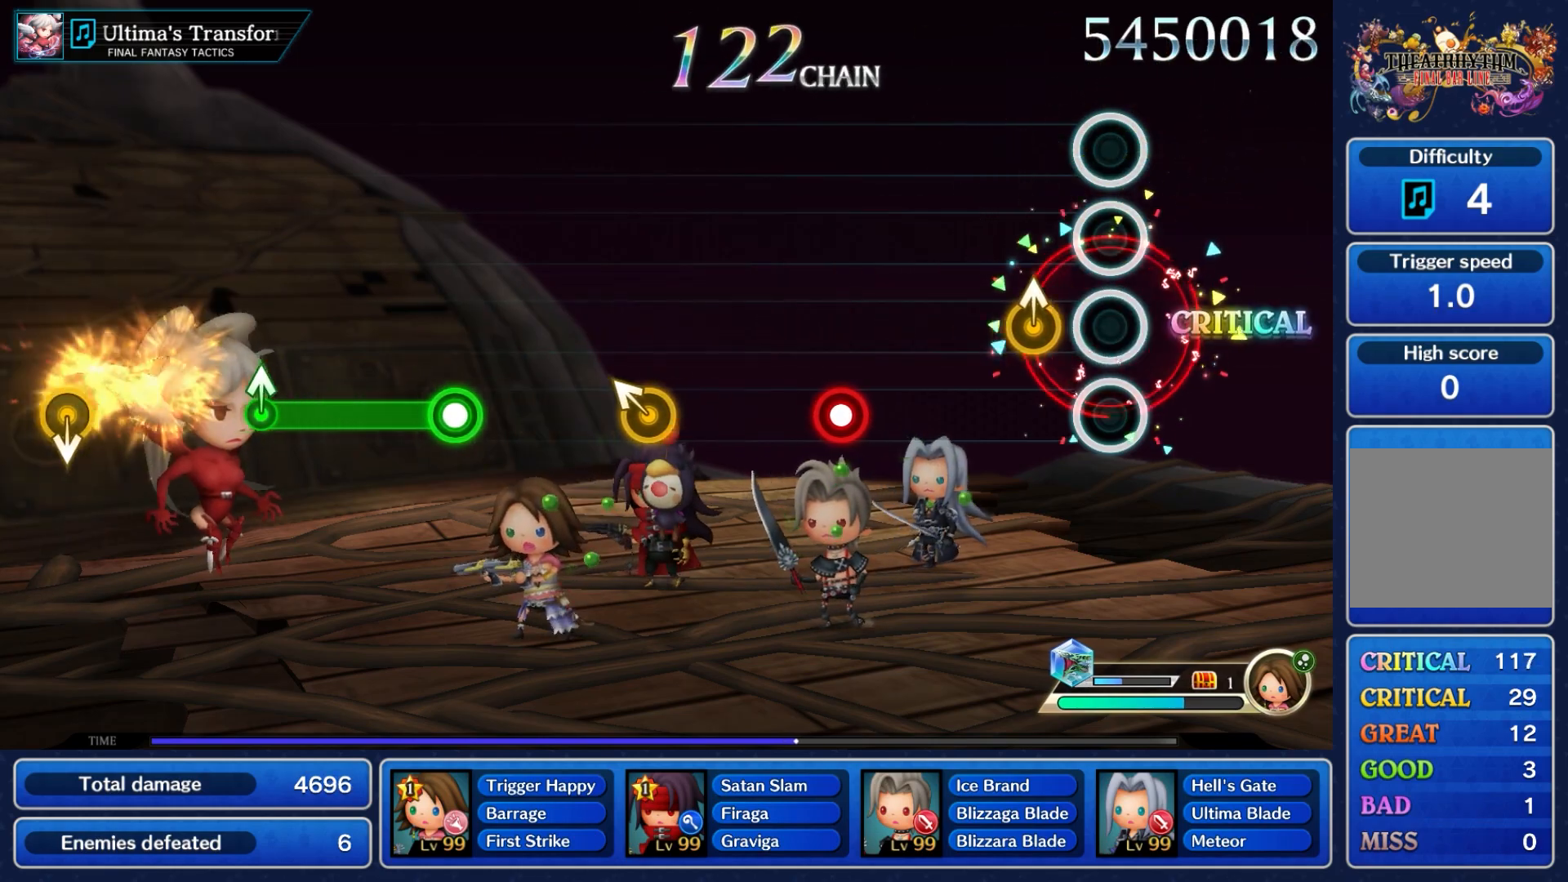
{"buttons": [], "left_stick": "center", "right_stick": "center", "events": [[183, "left_stick", "up"], [350, "left_stick", "center"]]}
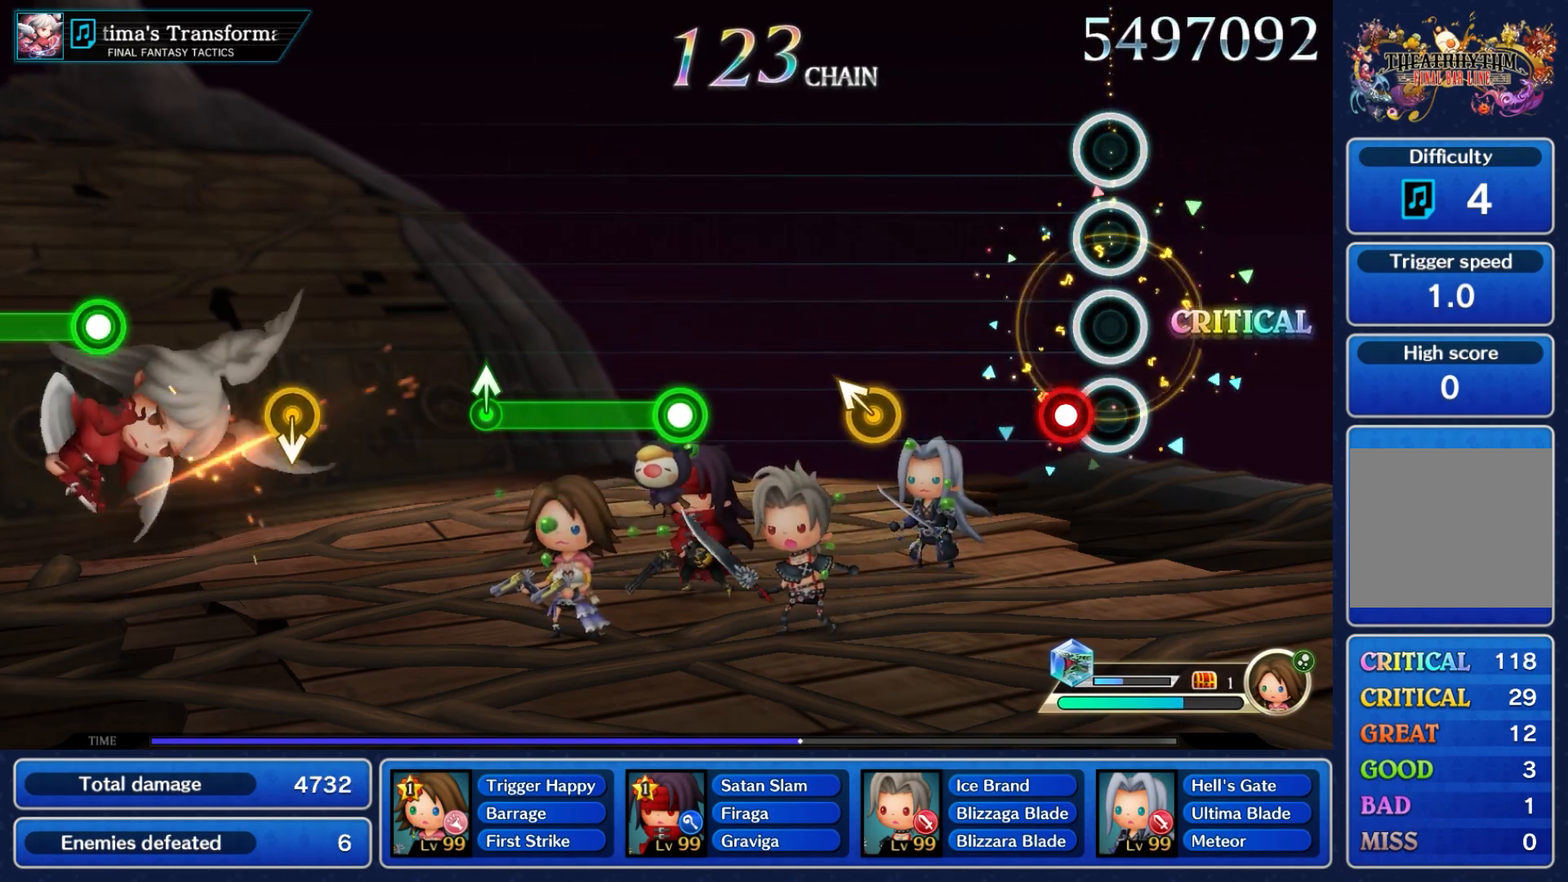
{"buttons": [], "left_stick": "center", "right_stick": "center", "events": [[117, "A", "down"], [267, "A", "up"]]}
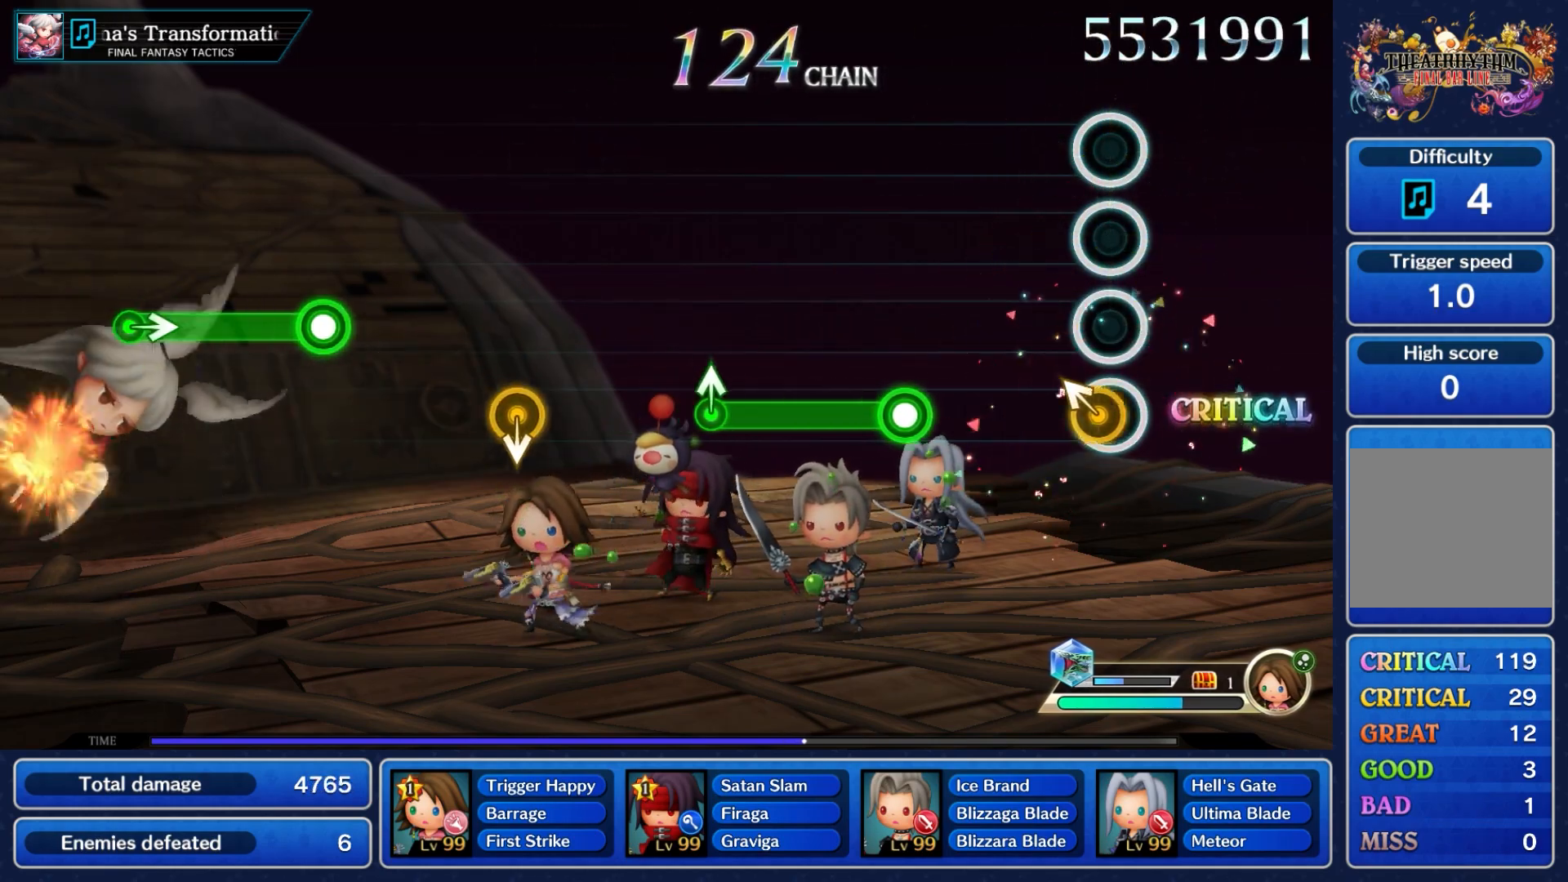
{"buttons": ["A"], "left_stick": "center", "right_stick": "center", "events": [[17, "left_stick", "left"], [167, "left_stick", "center"], [500, "A", "down"]]}
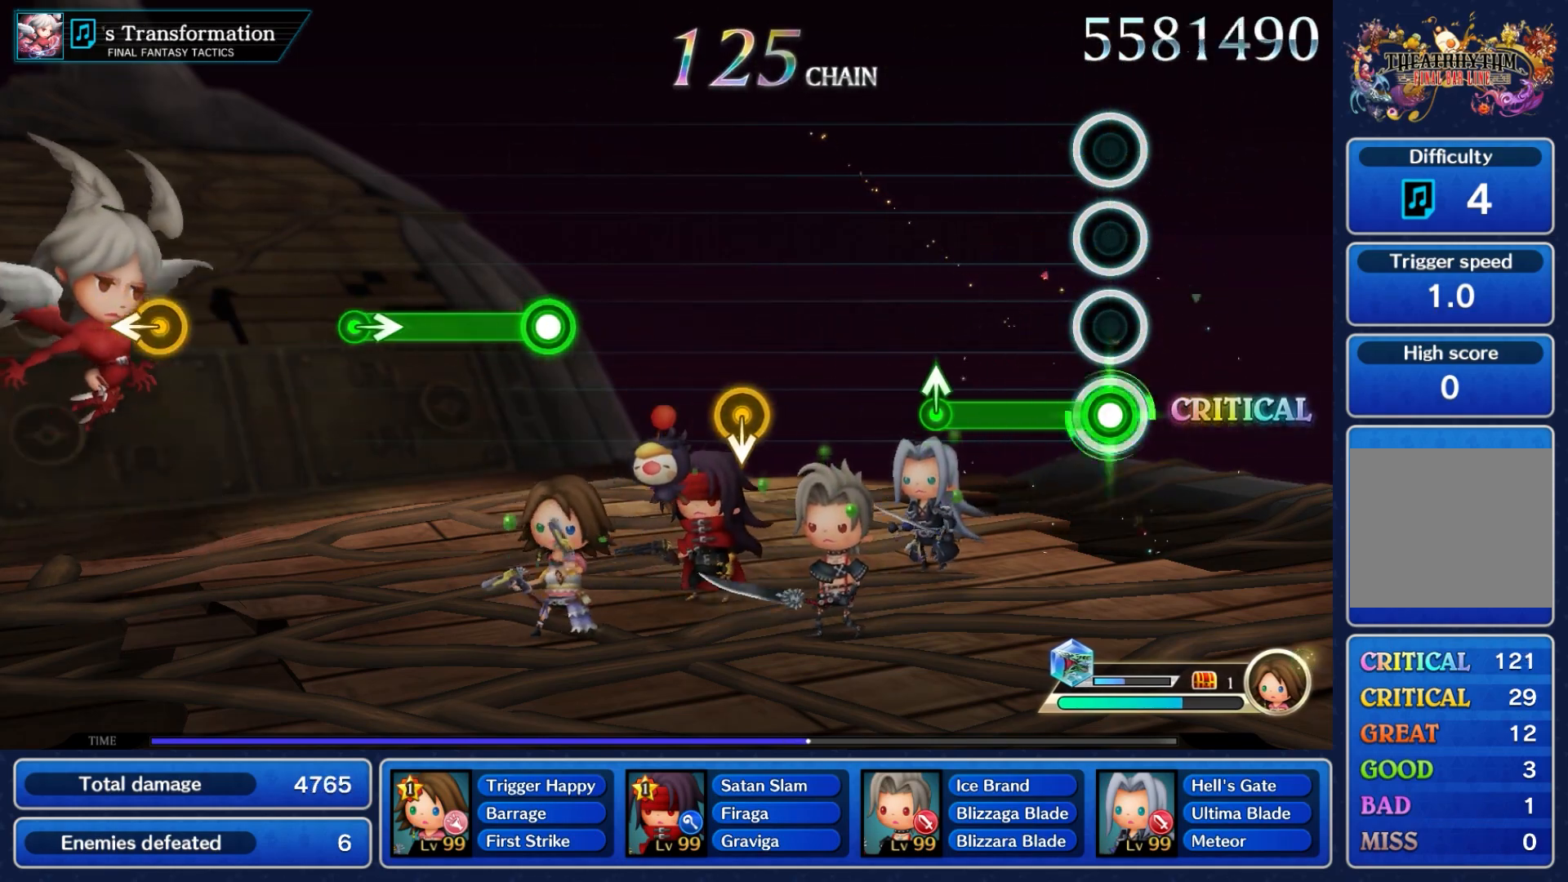
{"buttons": ["A"], "left_stick": "up", "right_stick": "center", "events": [[417, "left_stick", "up"]]}
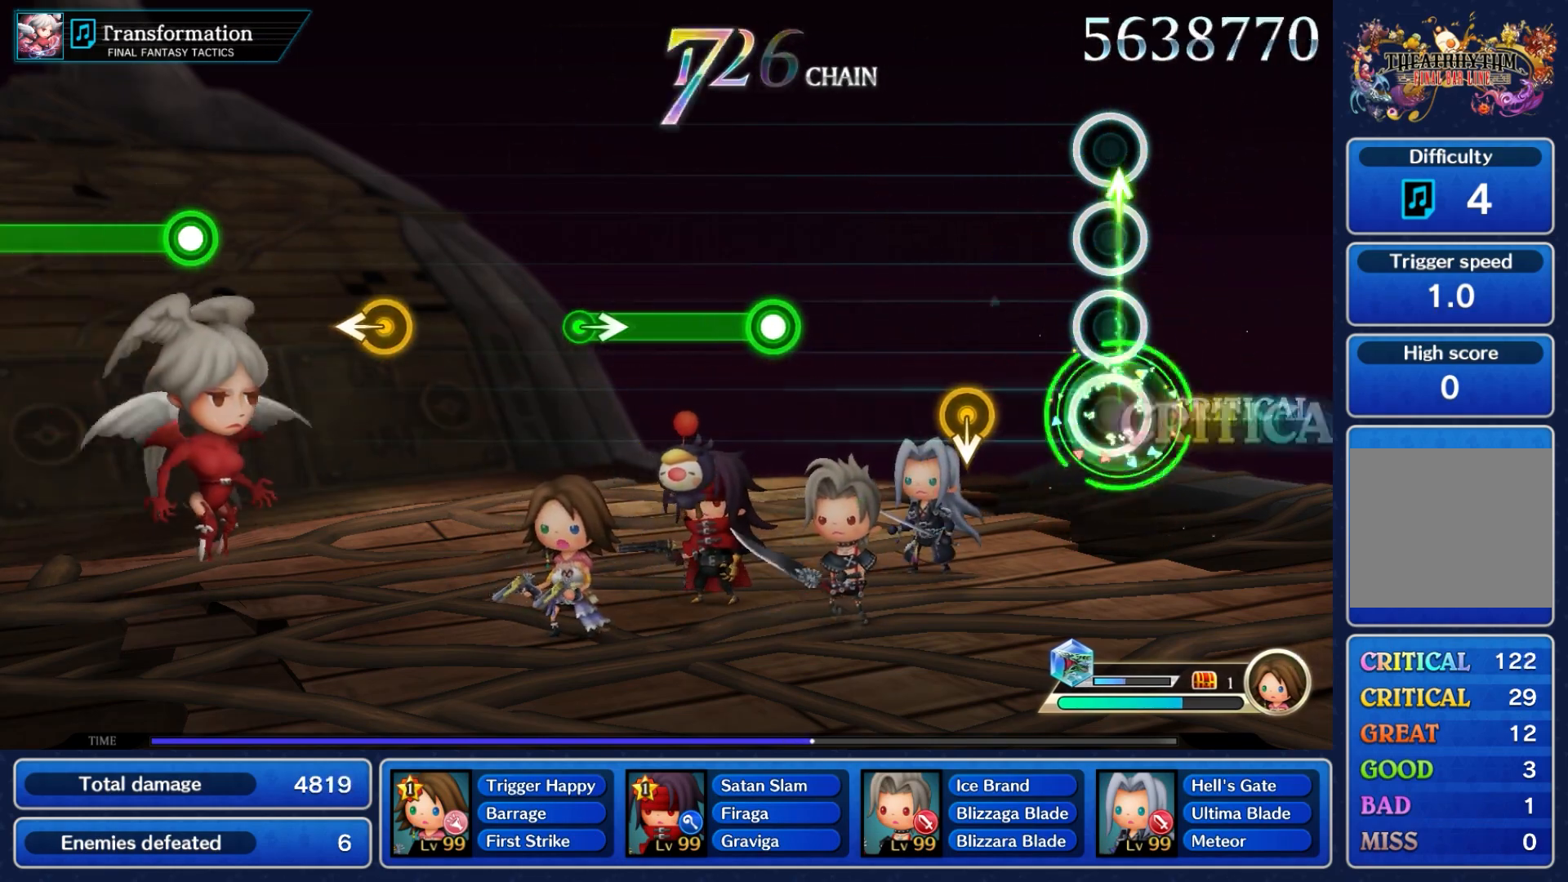
{"buttons": [], "left_stick": "down", "right_stick": "center", "events": [[17, "A", "up"], [83, "left_stick", "center"], [350, "left_stick", "down"]]}
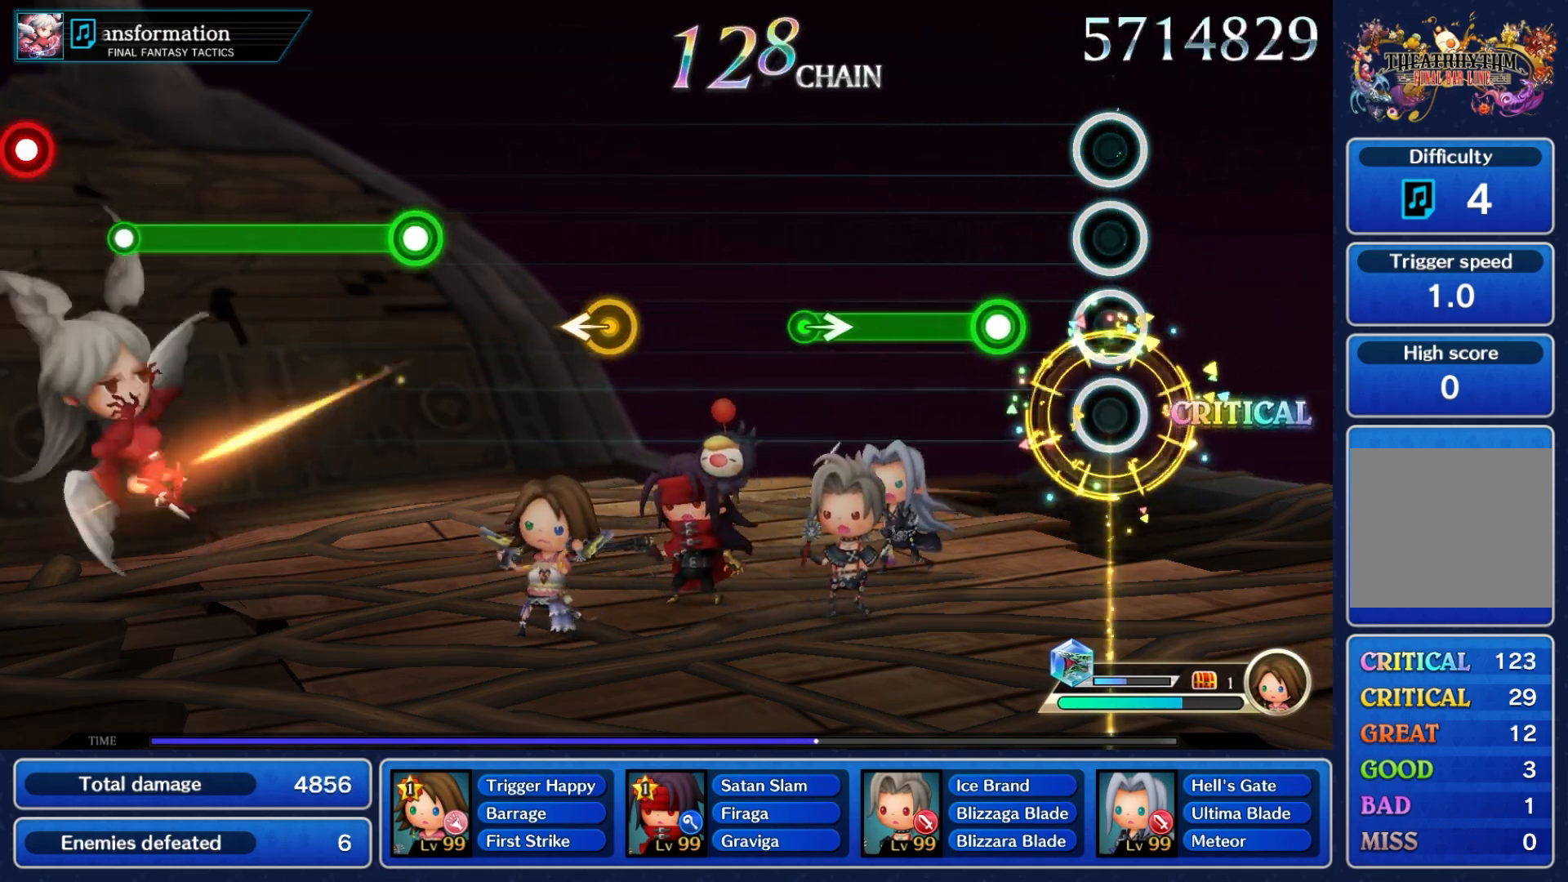
{"buttons": ["A"], "left_stick": "center", "right_stick": "center", "events": [[17, "left_stick", "center"], [250, "A", "down"]]}
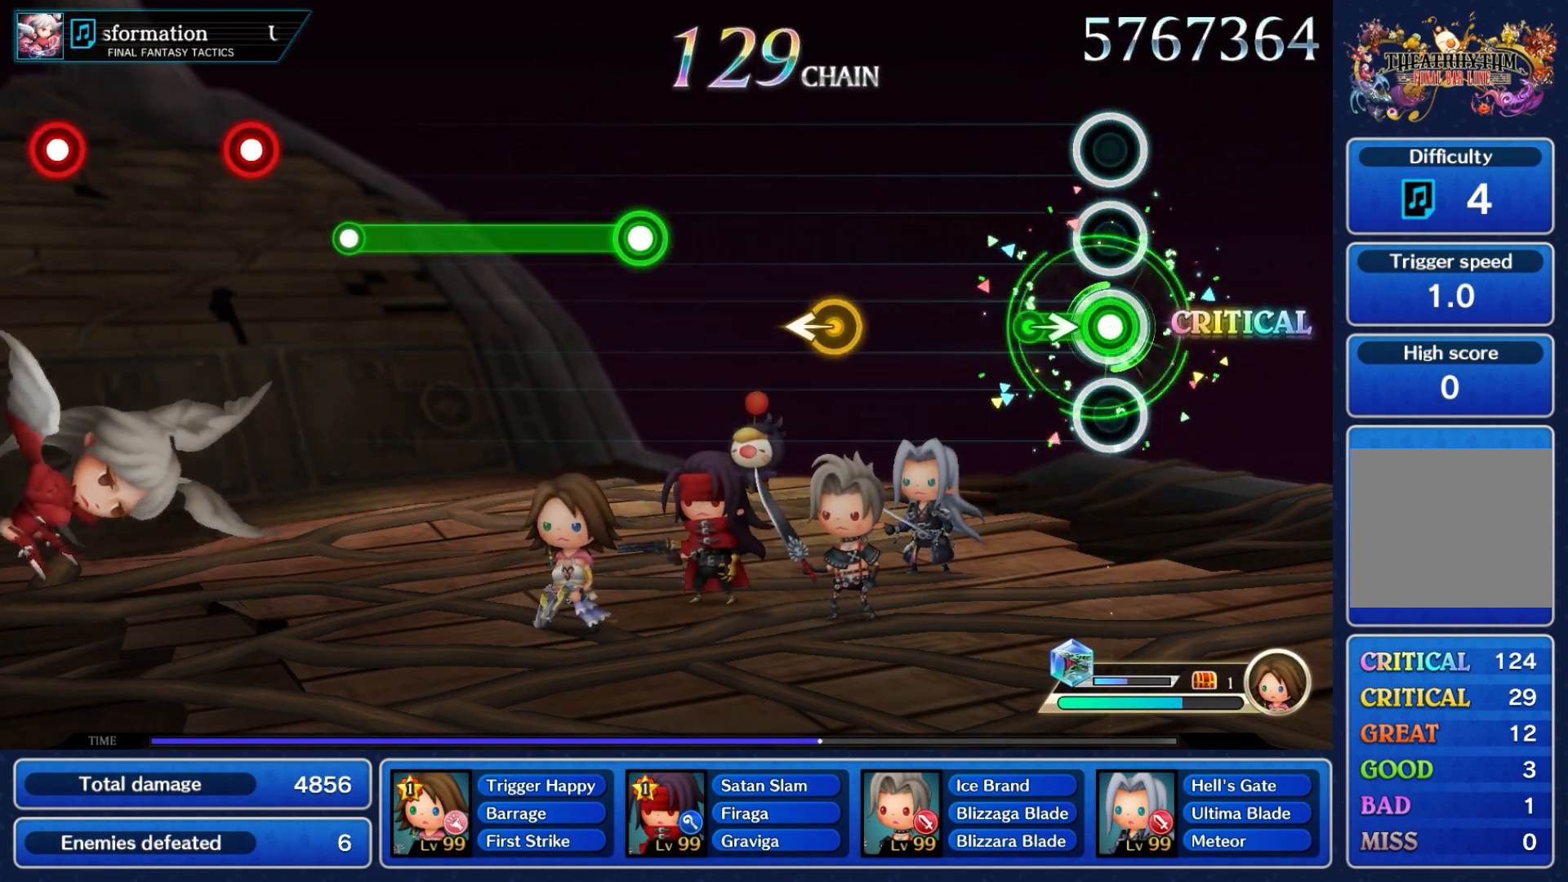
{"buttons": [], "left_stick": "center", "right_stick": "center", "events": [[183, "left_stick", "right"], [283, "A", "up"], [350, "left_stick", "center"]]}
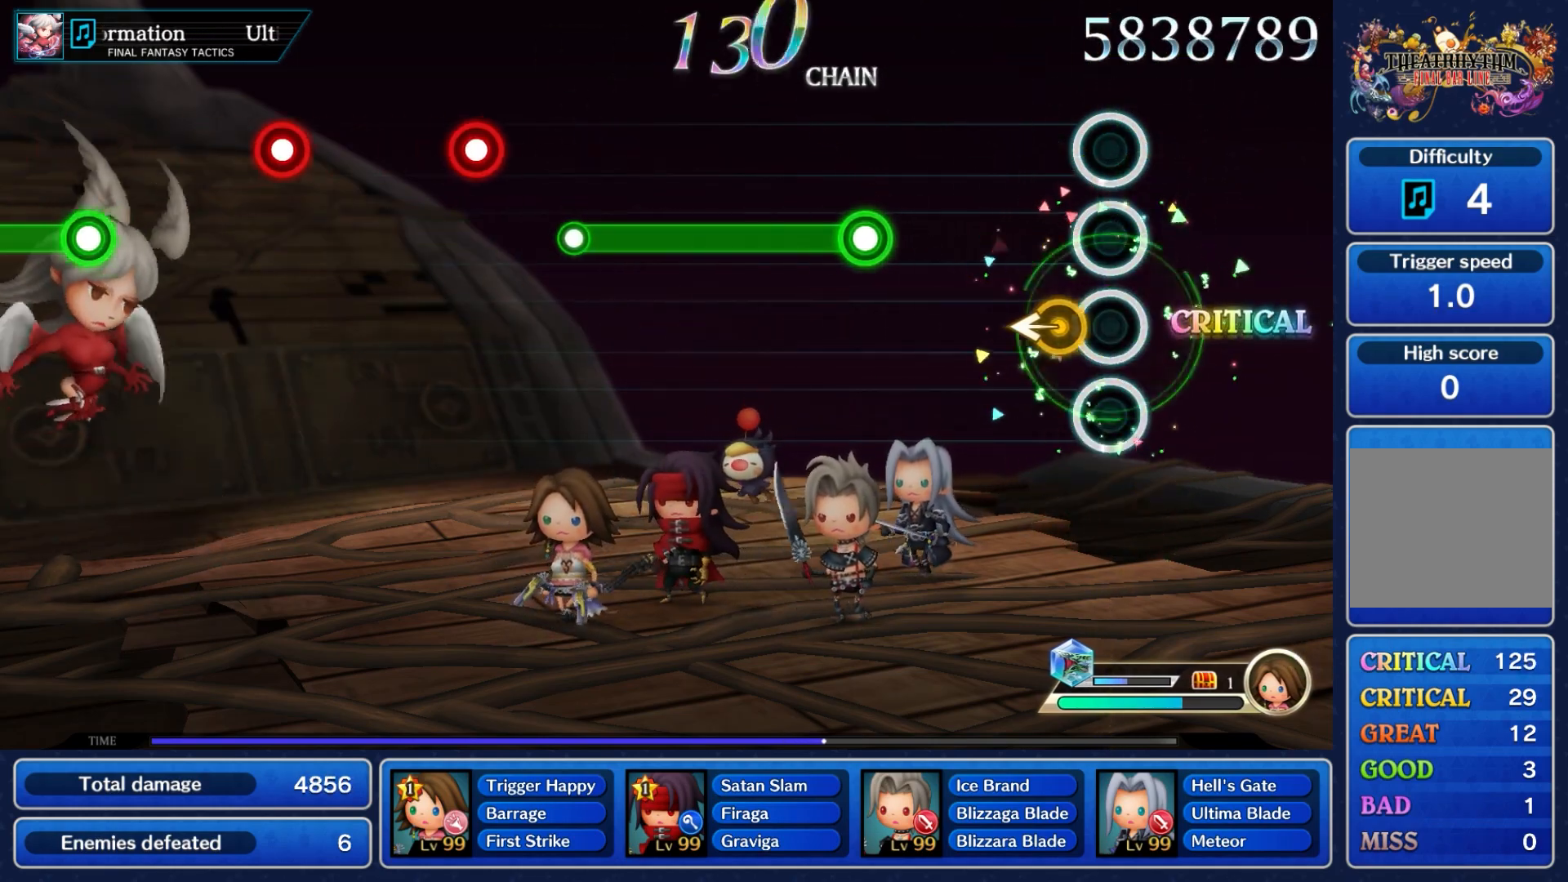
{"buttons": [], "left_stick": "center", "right_stick": "center", "events": [[117, "left_stick", "left"], [267, "left_stick", "center"]]}
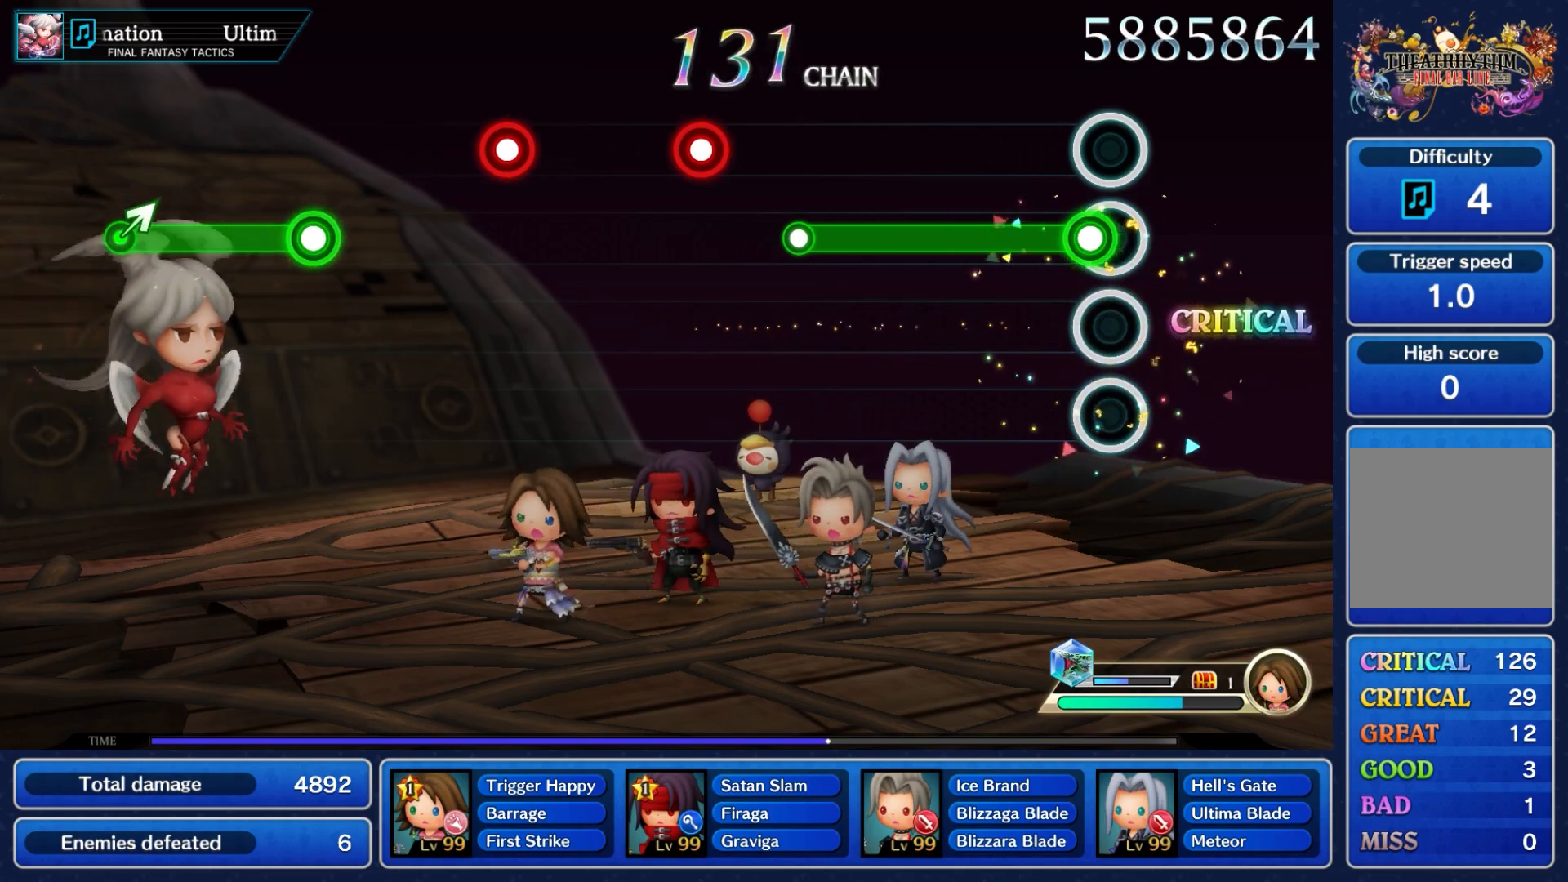
{"buttons": ["A"], "left_stick": "center", "right_stick": "center", "events": [[83, "A", "down"]]}
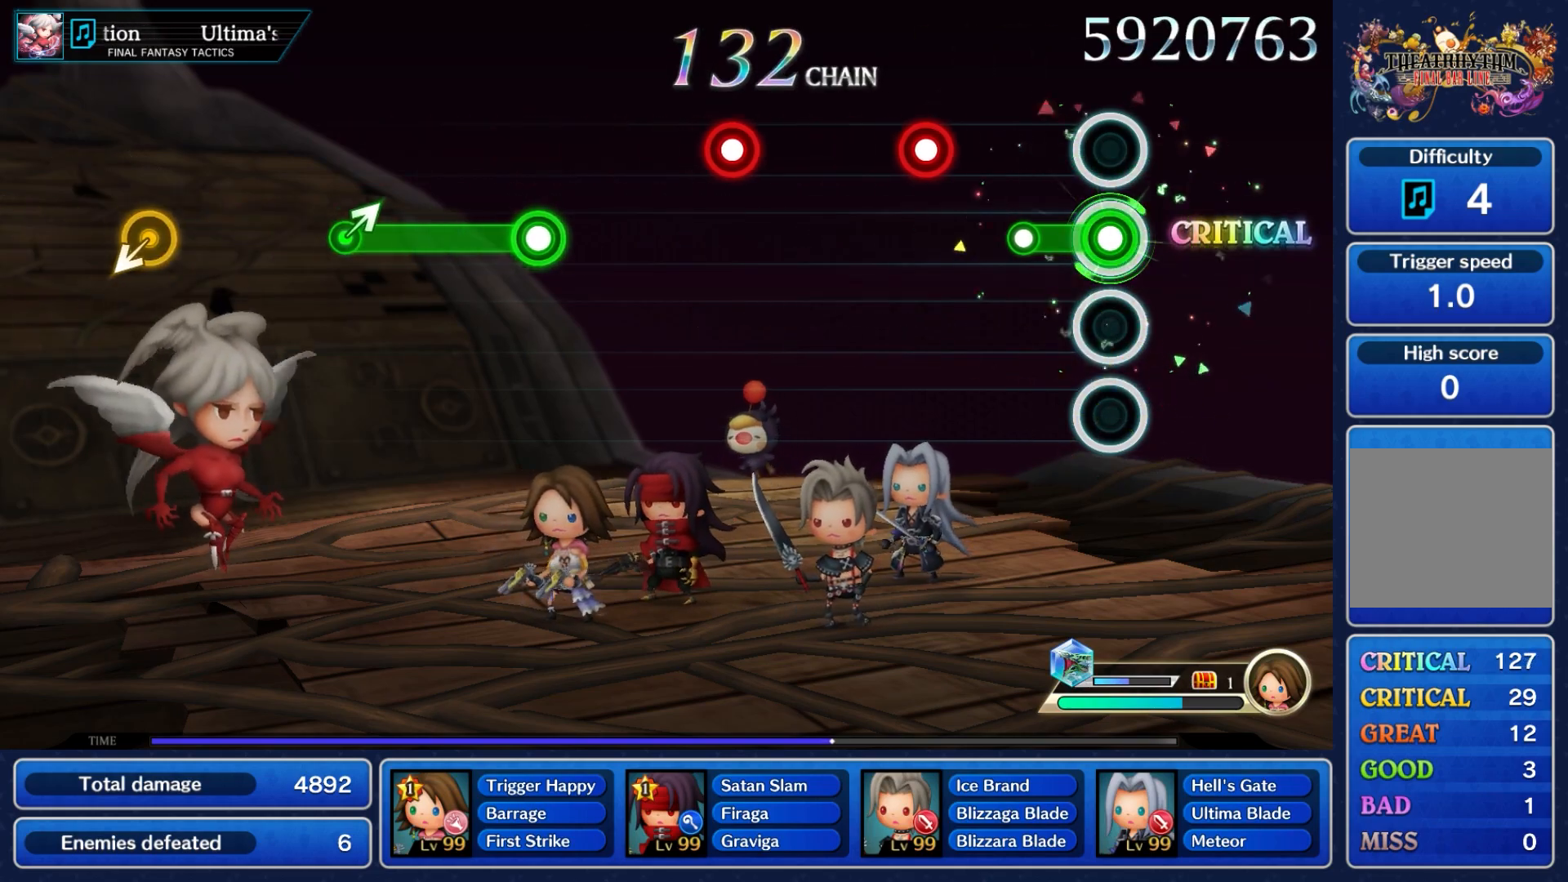
{"buttons": ["A"], "left_stick": "center", "right_stick": "center", "events": [[200, "A", "up"], [450, "A", "down"]]}
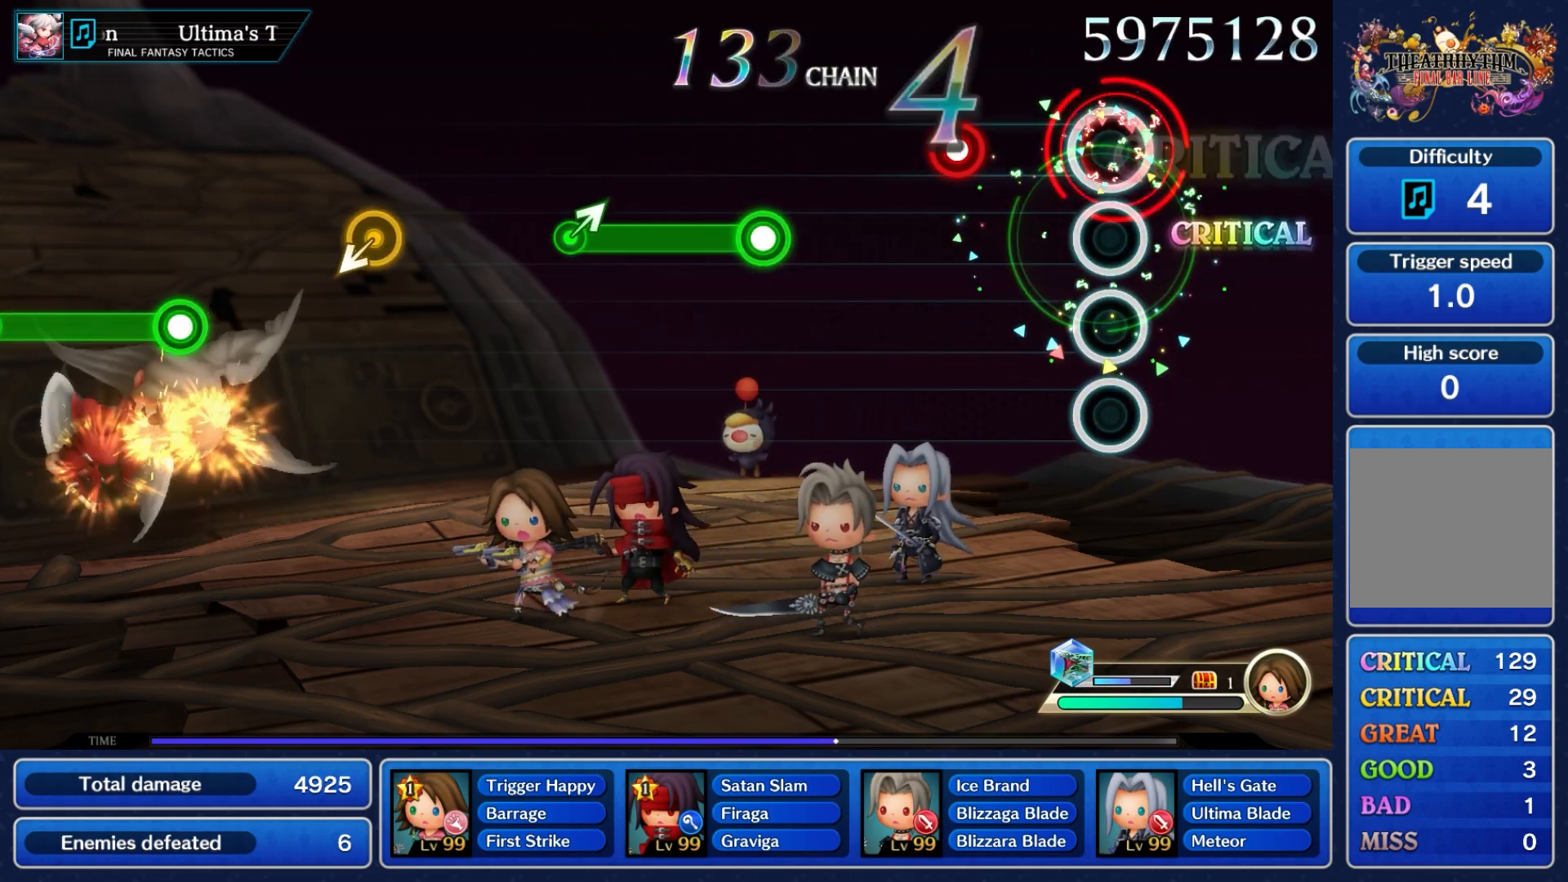
{"buttons": [], "left_stick": "center", "right_stick": "center", "events": [[67, "A", "up"], [367, "A", "down"], [500, "A", "up"]]}
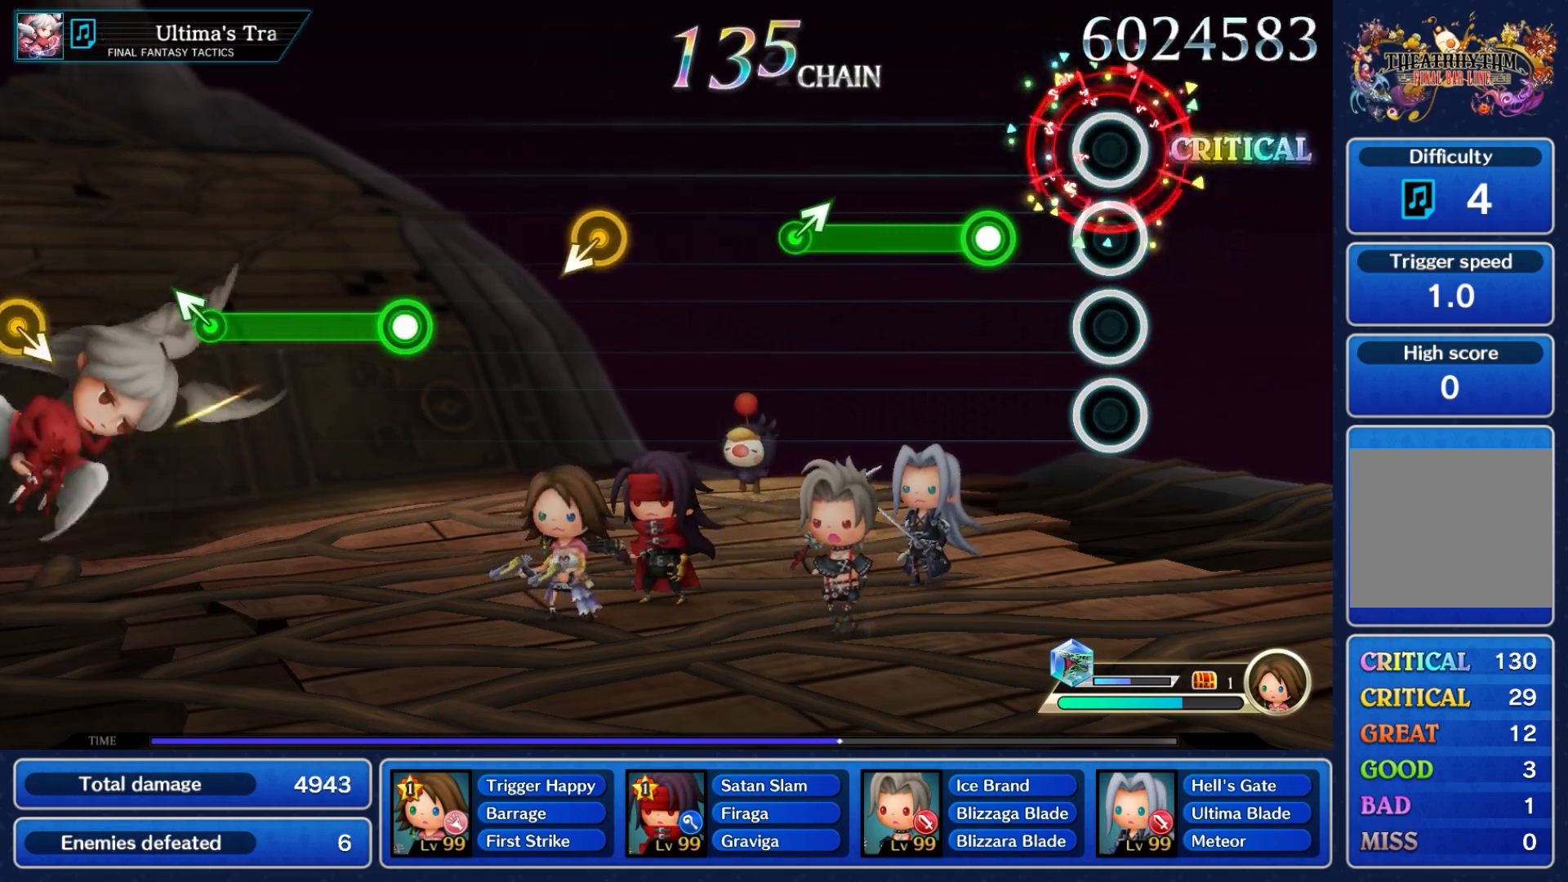
{"buttons": ["A"], "left_stick": "center", "right_stick": "center", "events": [[300, "A", "down"]]}
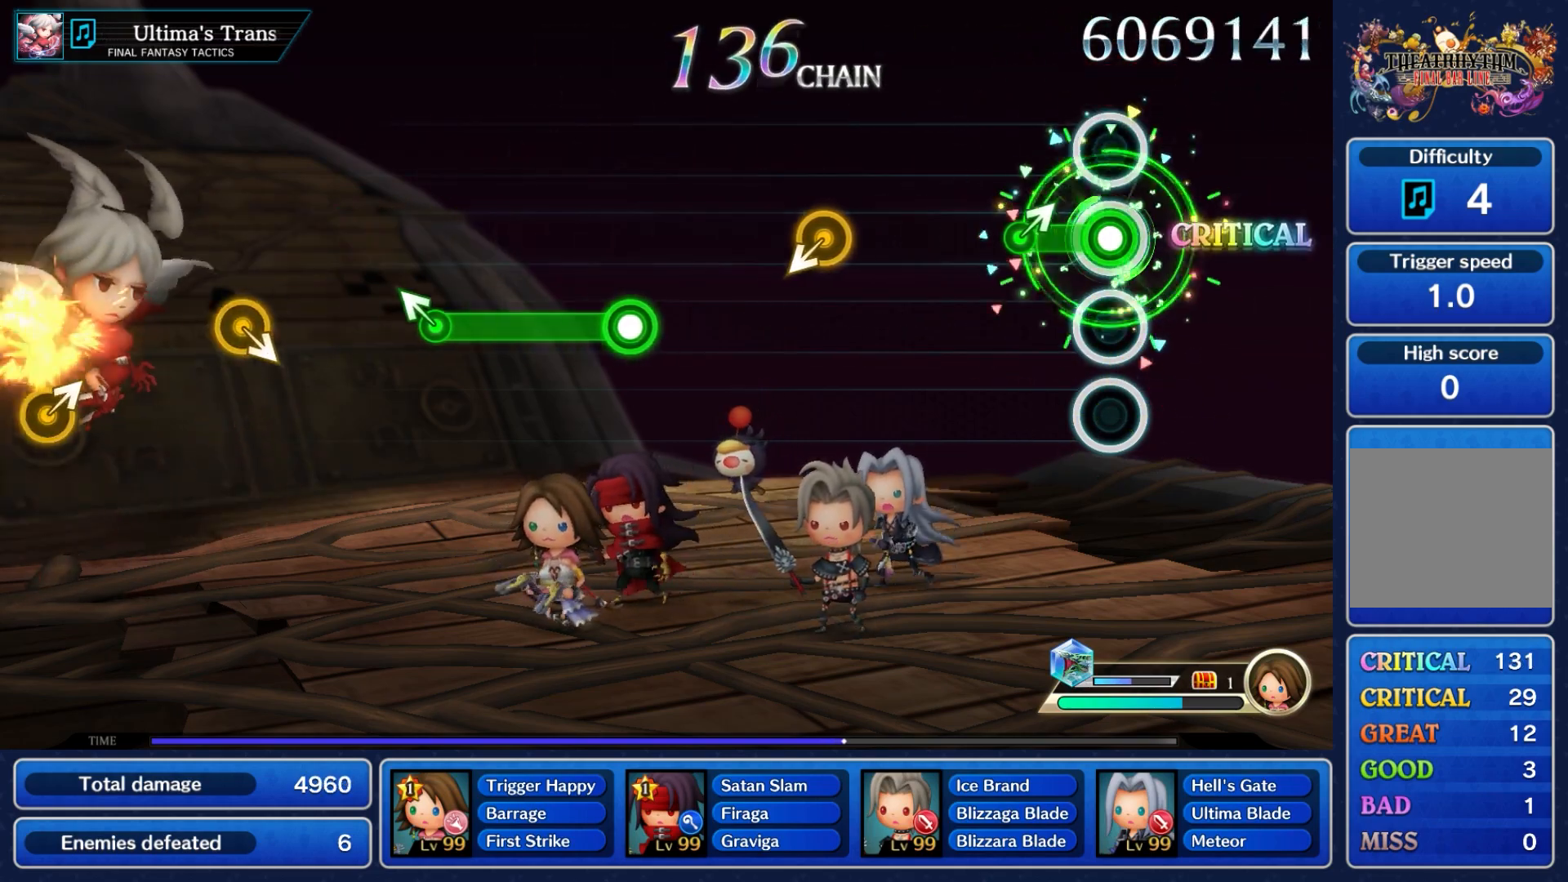
{"buttons": [], "left_stick": "center", "right_stick": "center", "events": [[233, "left_stick", "up-right"], [317, "A", "up"], [400, "left_stick", "center"]]}
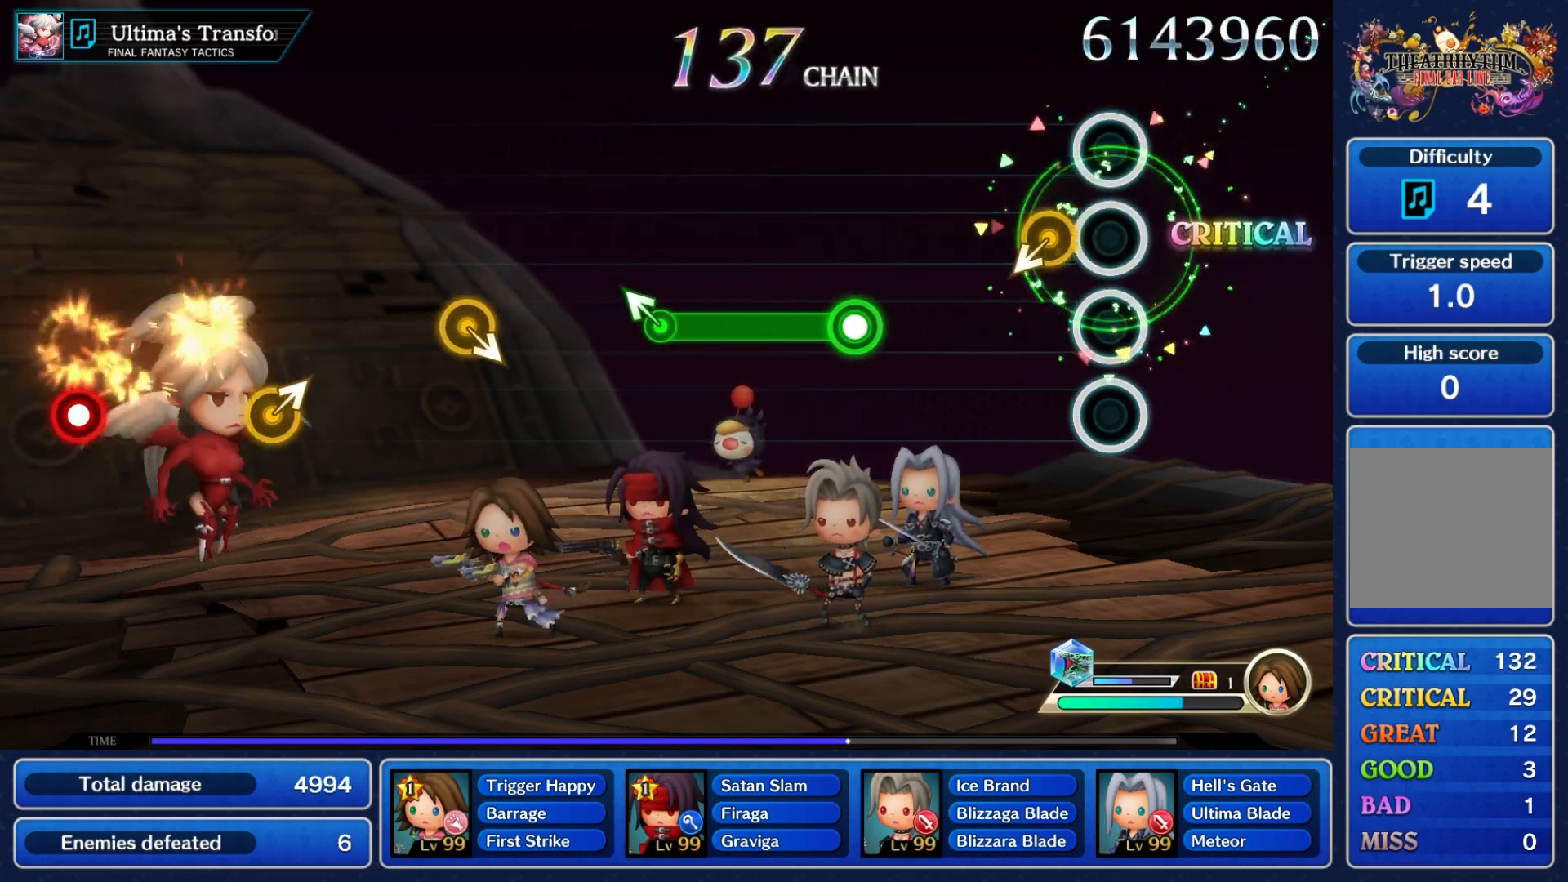
{"buttons": [], "left_stick": "center", "right_stick": "center", "events": []}
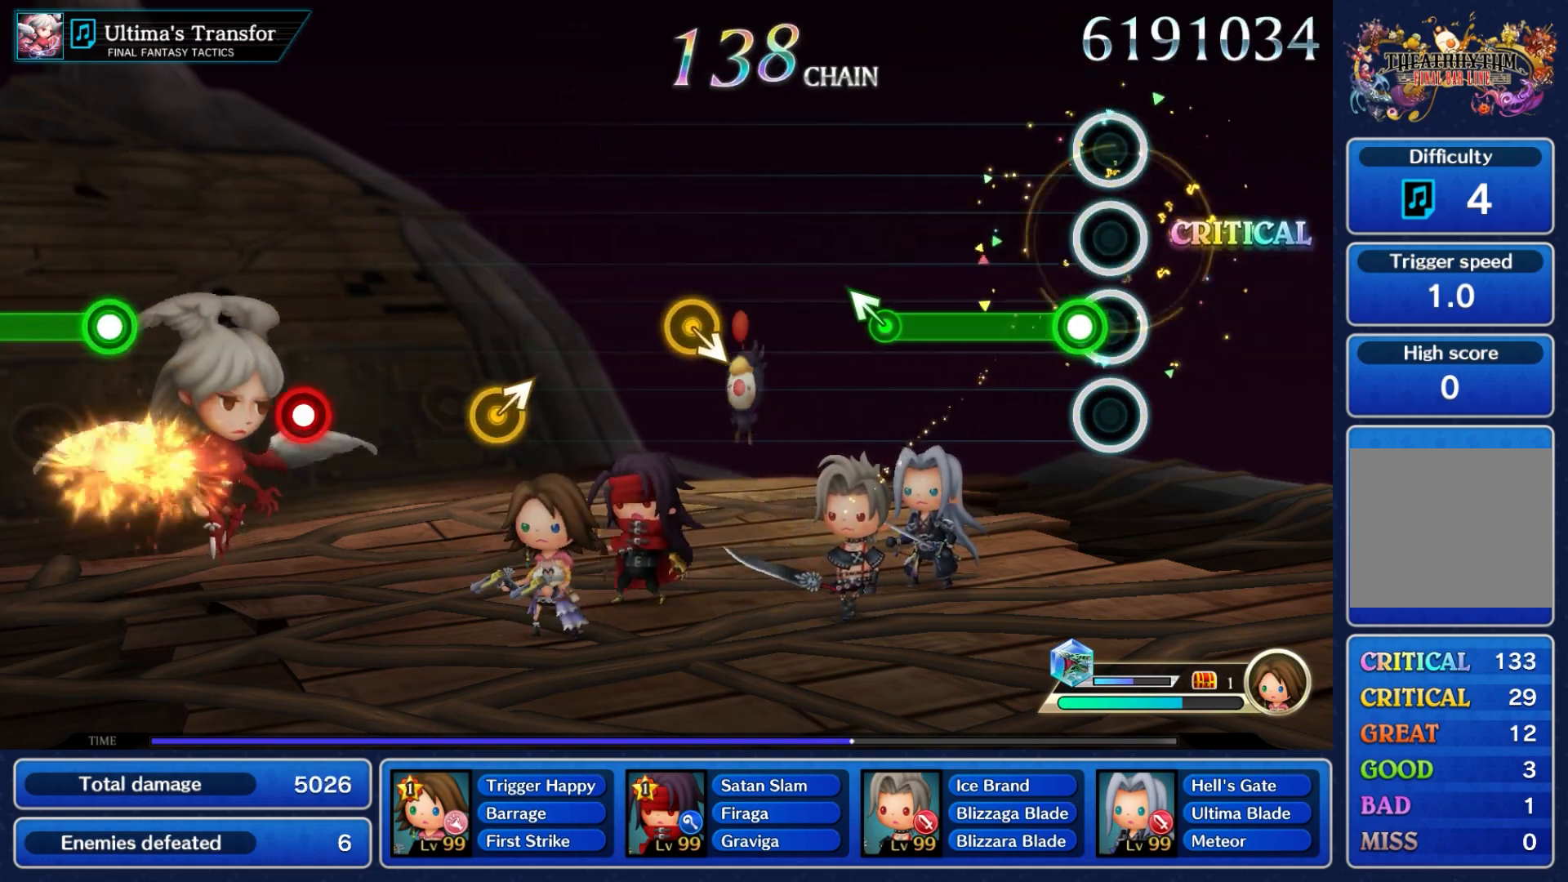
{"buttons": ["A"], "left_stick": "center", "right_stick": "center", "events": [[83, "A", "down"]]}
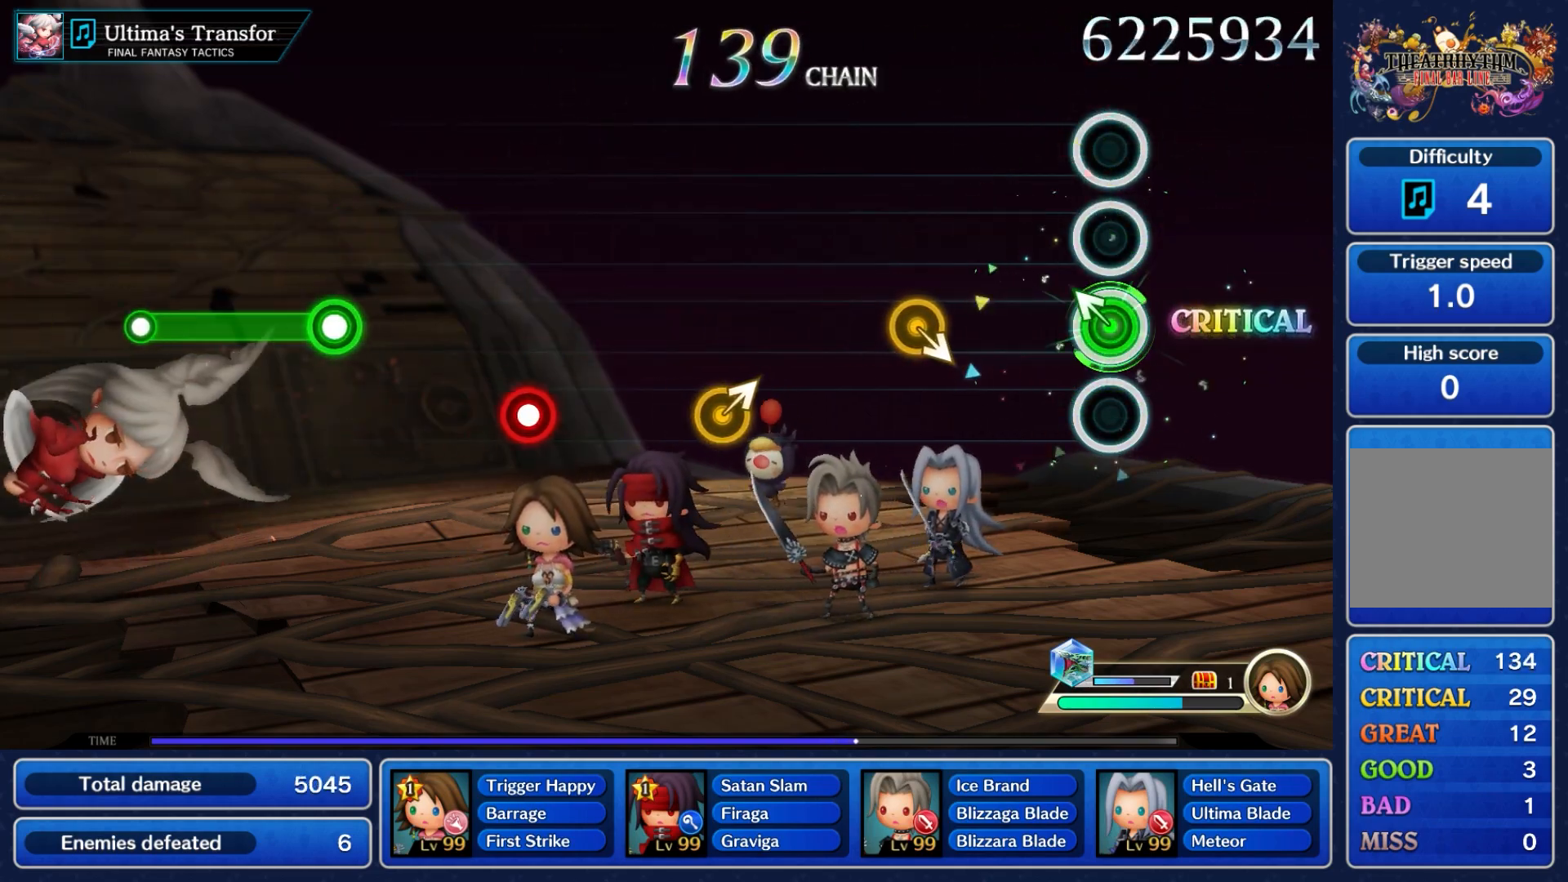
{"buttons": [], "left_stick": "down-right", "right_stick": "center", "events": [[50, "left_stick", "up-left"], [133, "A", "up"], [200, "left_stick", "center"], [450, "left_stick", "down-right"]]}
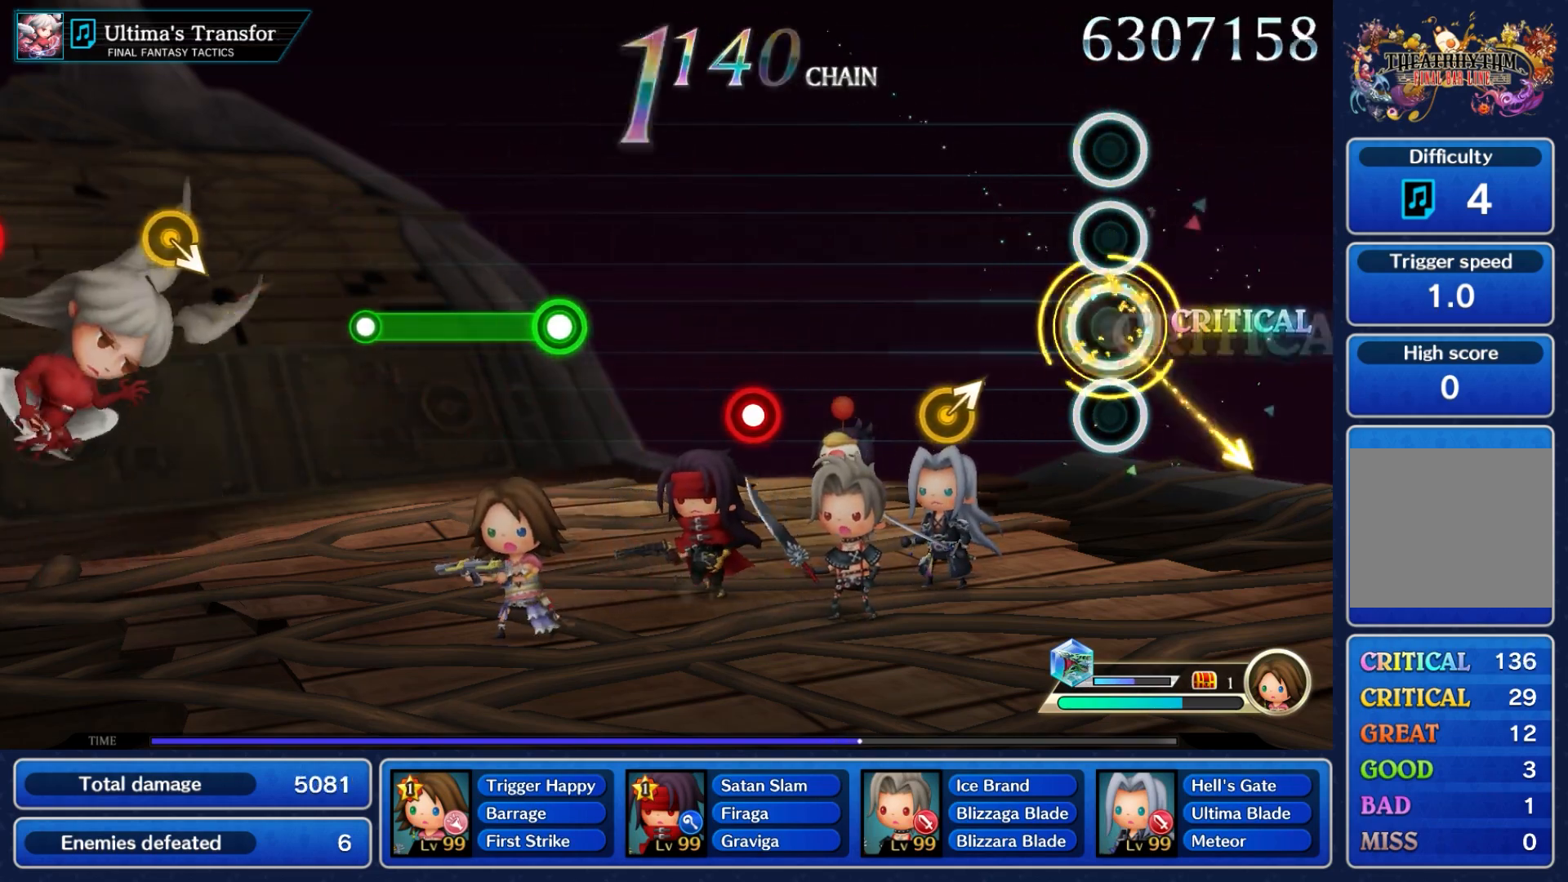
{"buttons": [], "left_stick": "up-right", "right_stick": "center"}
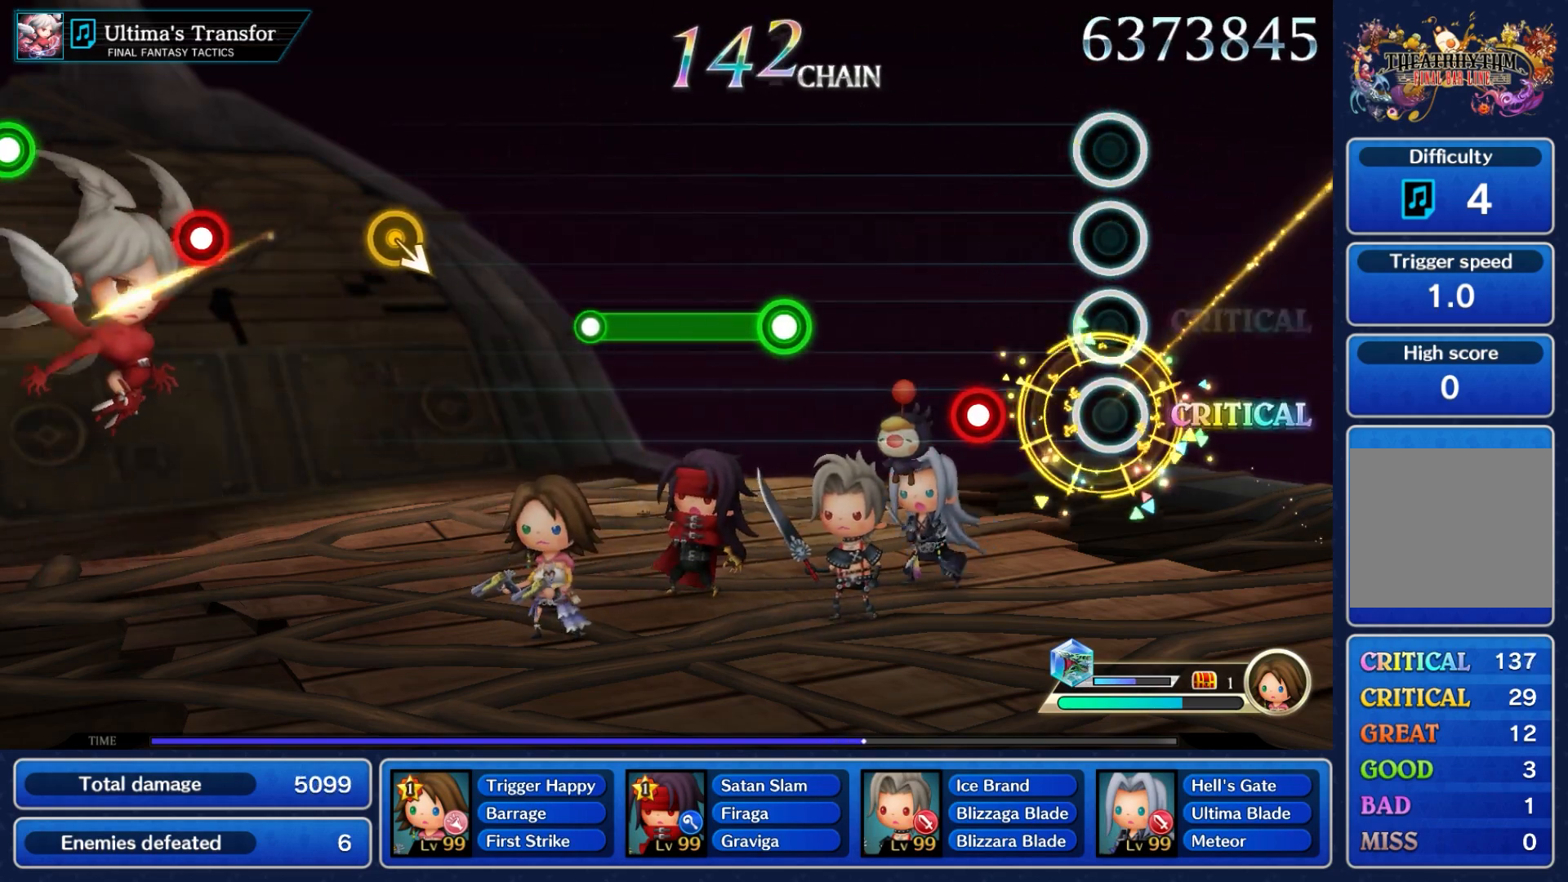
{"buttons": [], "left_stick": "center", "right_stick": "center", "events": [[50, "left_stick", "center"], [317, "A", "down"], [450, "A", "up"]]}
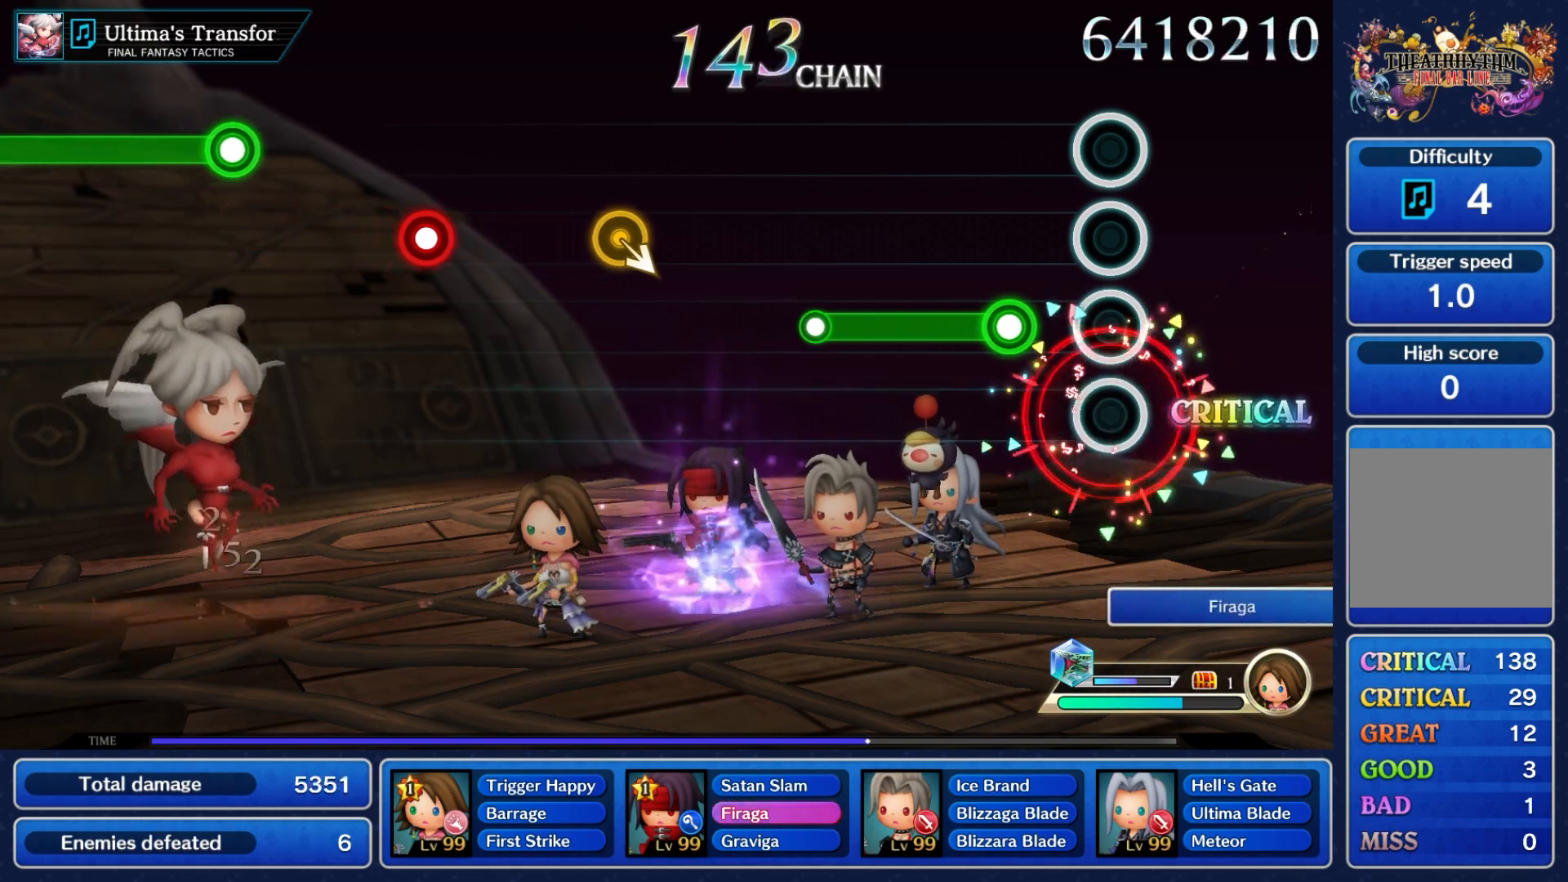
{"buttons": ["A"], "left_stick": "center", "right_stick": "center", "events": [[233, "A", "down"]]}
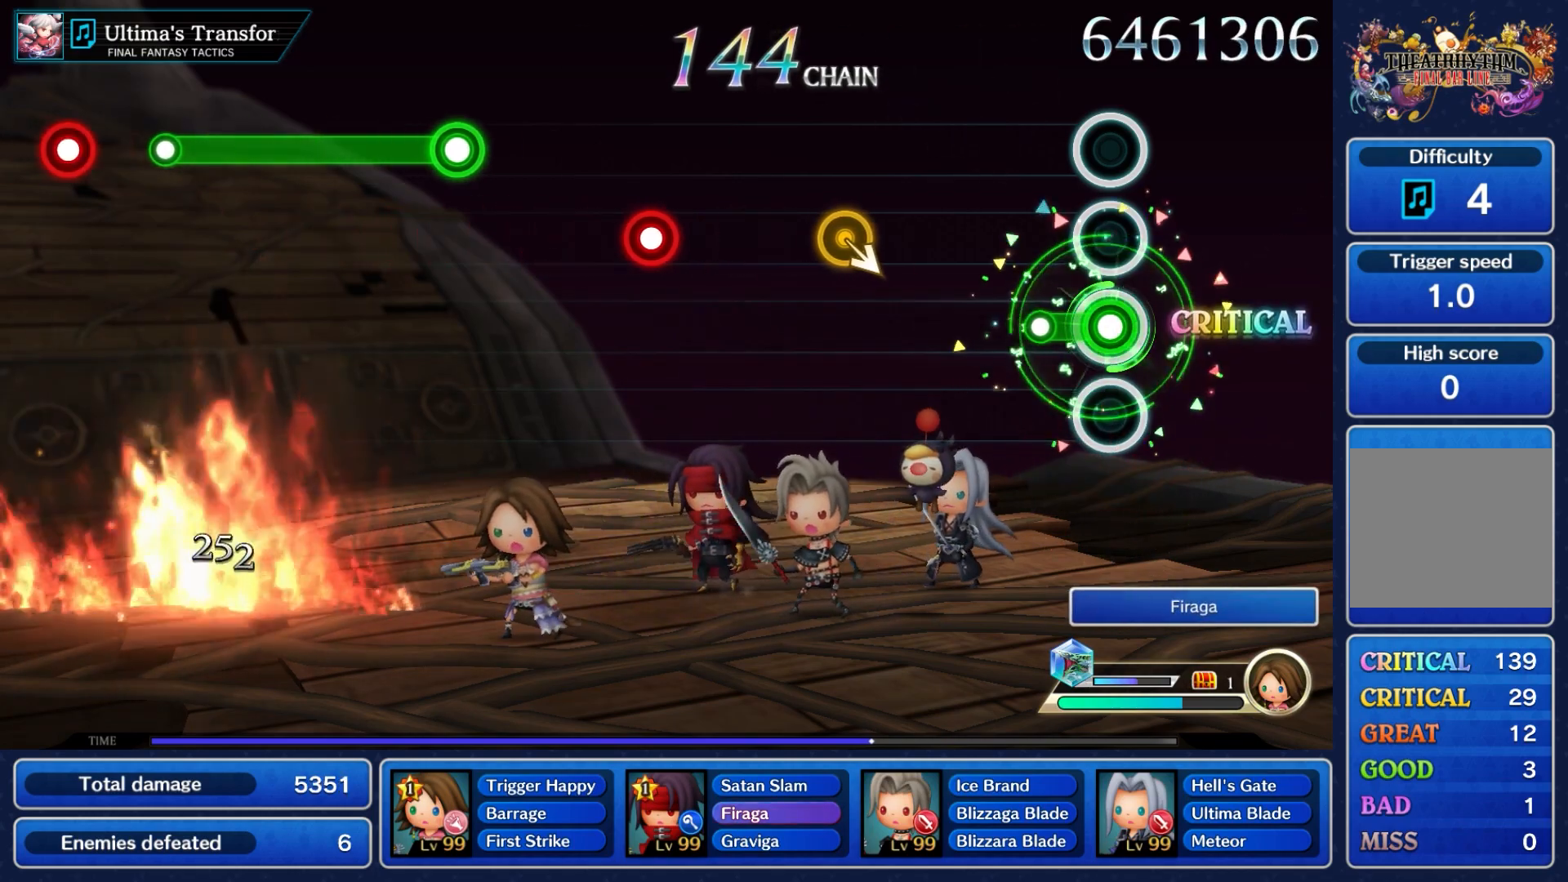
{"buttons": [], "left_stick": "center", "right_stick": "center", "events": [[200, "A", "up"]]}
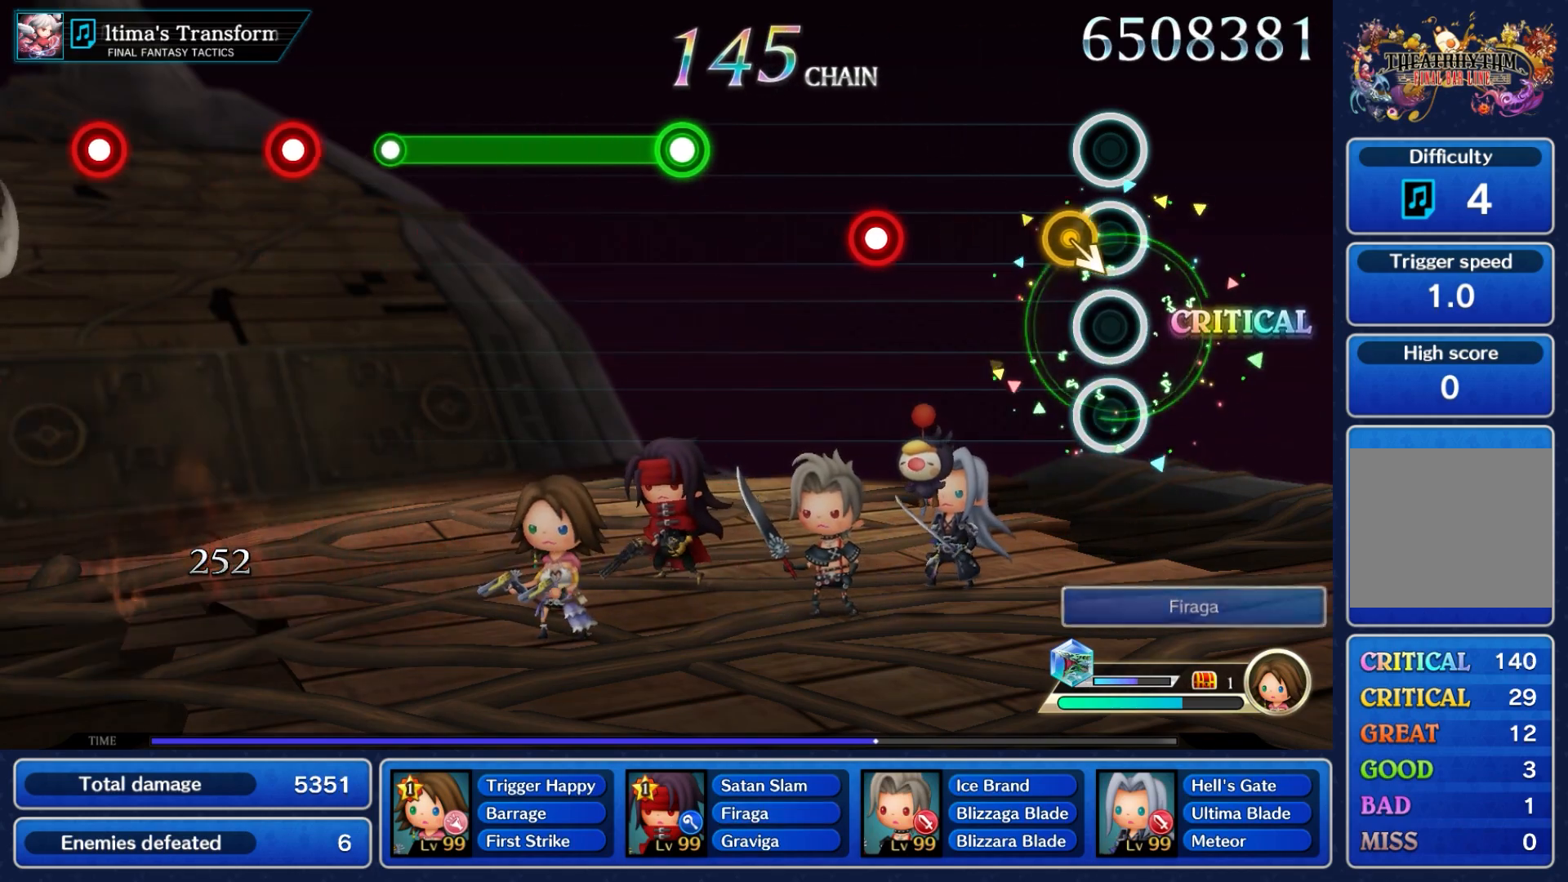
{"buttons": [], "left_stick": "center", "right_stick": "center"}
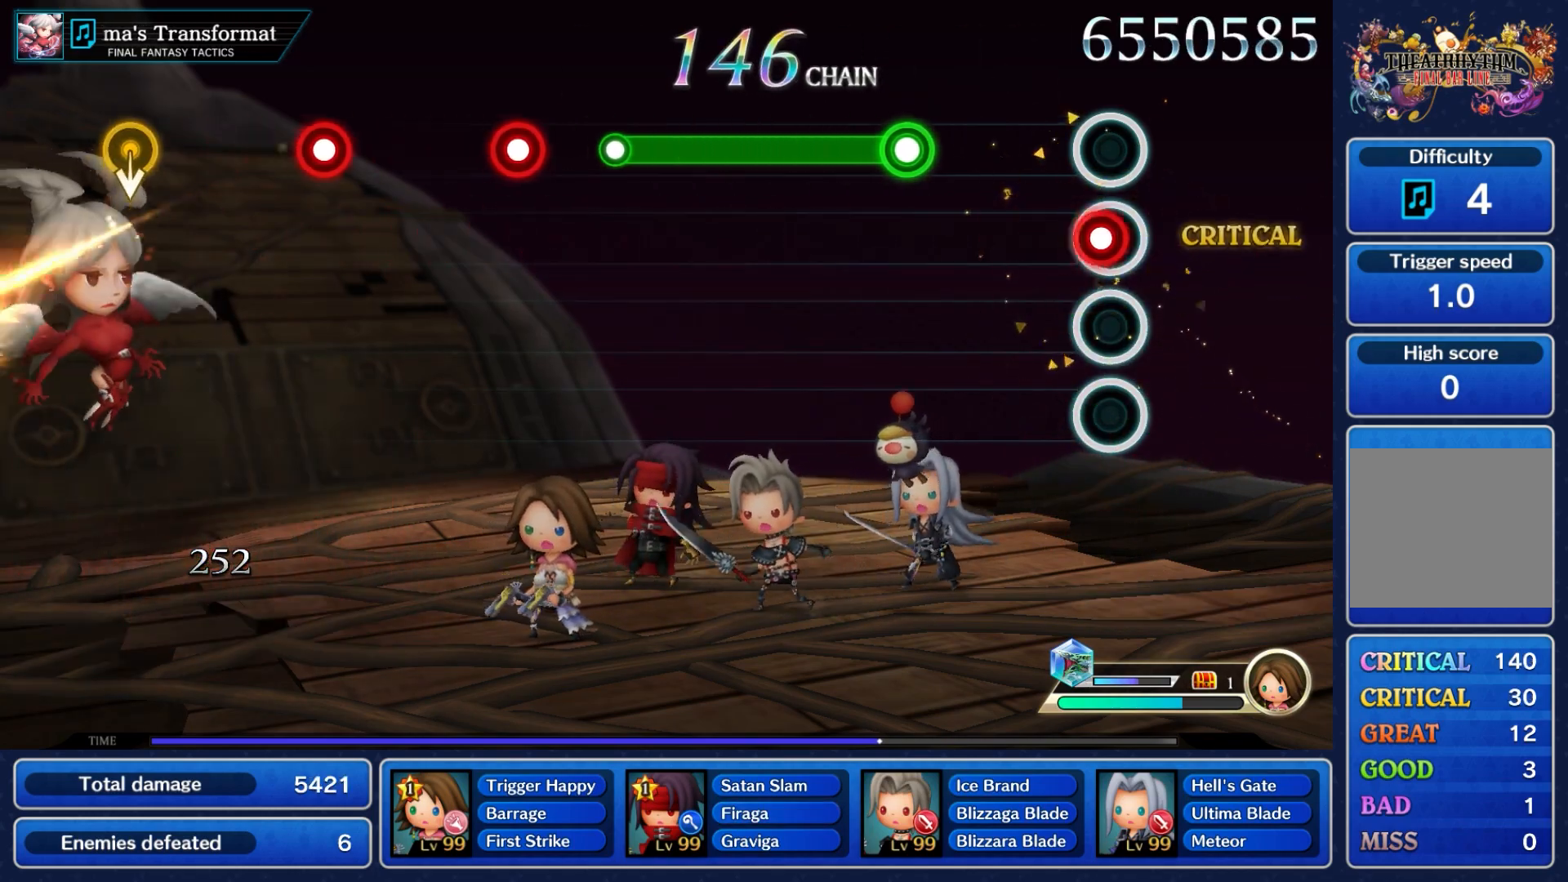
{"buttons": ["A"], "left_stick": "center", "right_stick": "center", "events": [[50, "A", "down"], [200, "A", "up"], [483, "A", "down"]]}
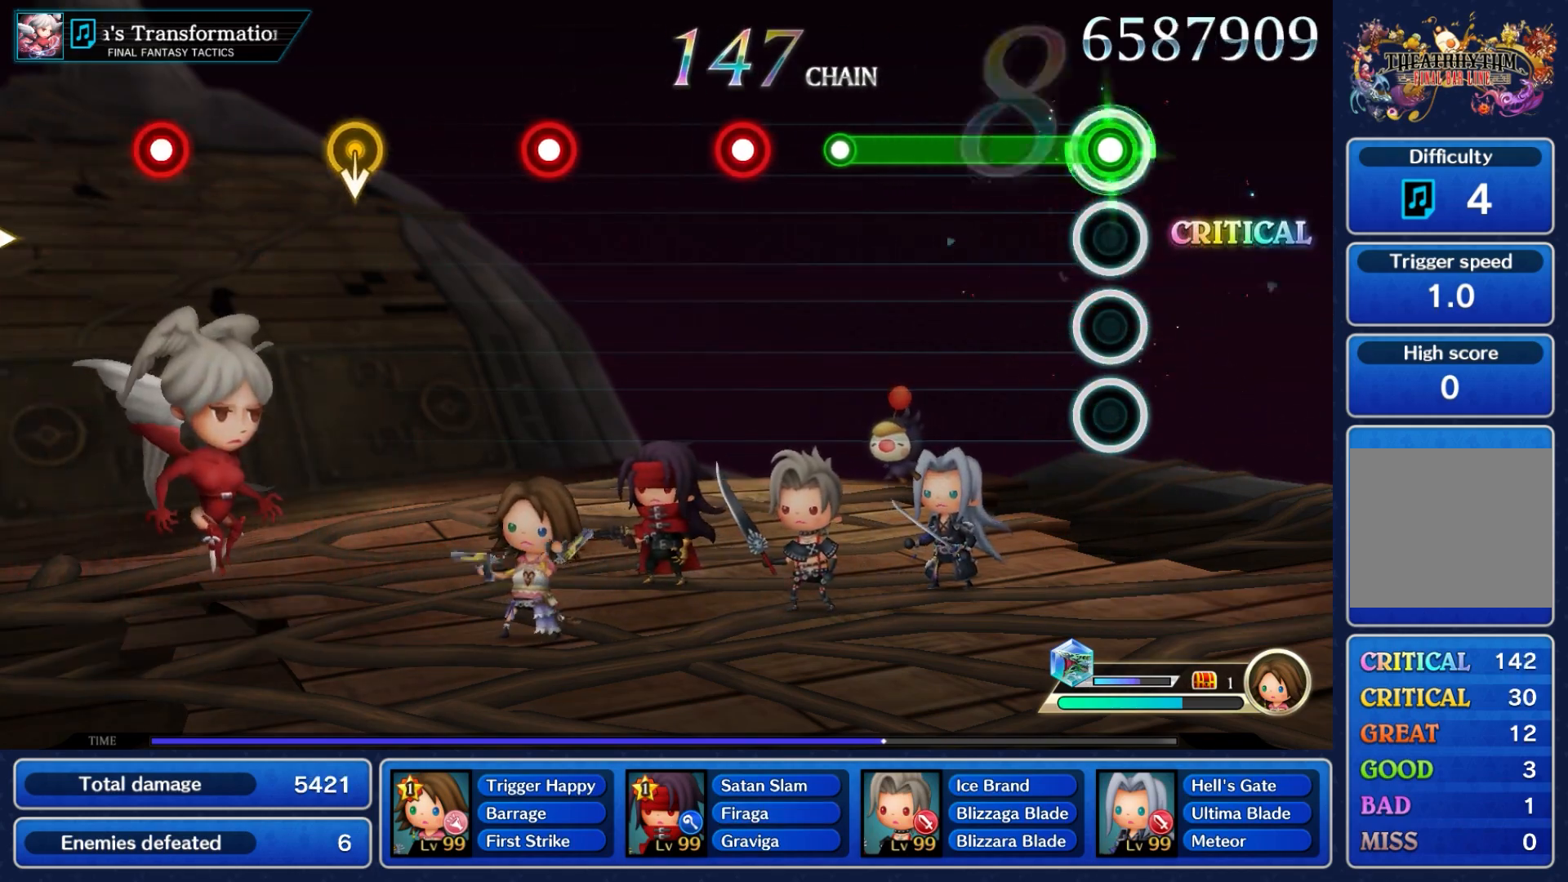
{"buttons": ["A"], "left_stick": "center", "right_stick": "center", "events": []}
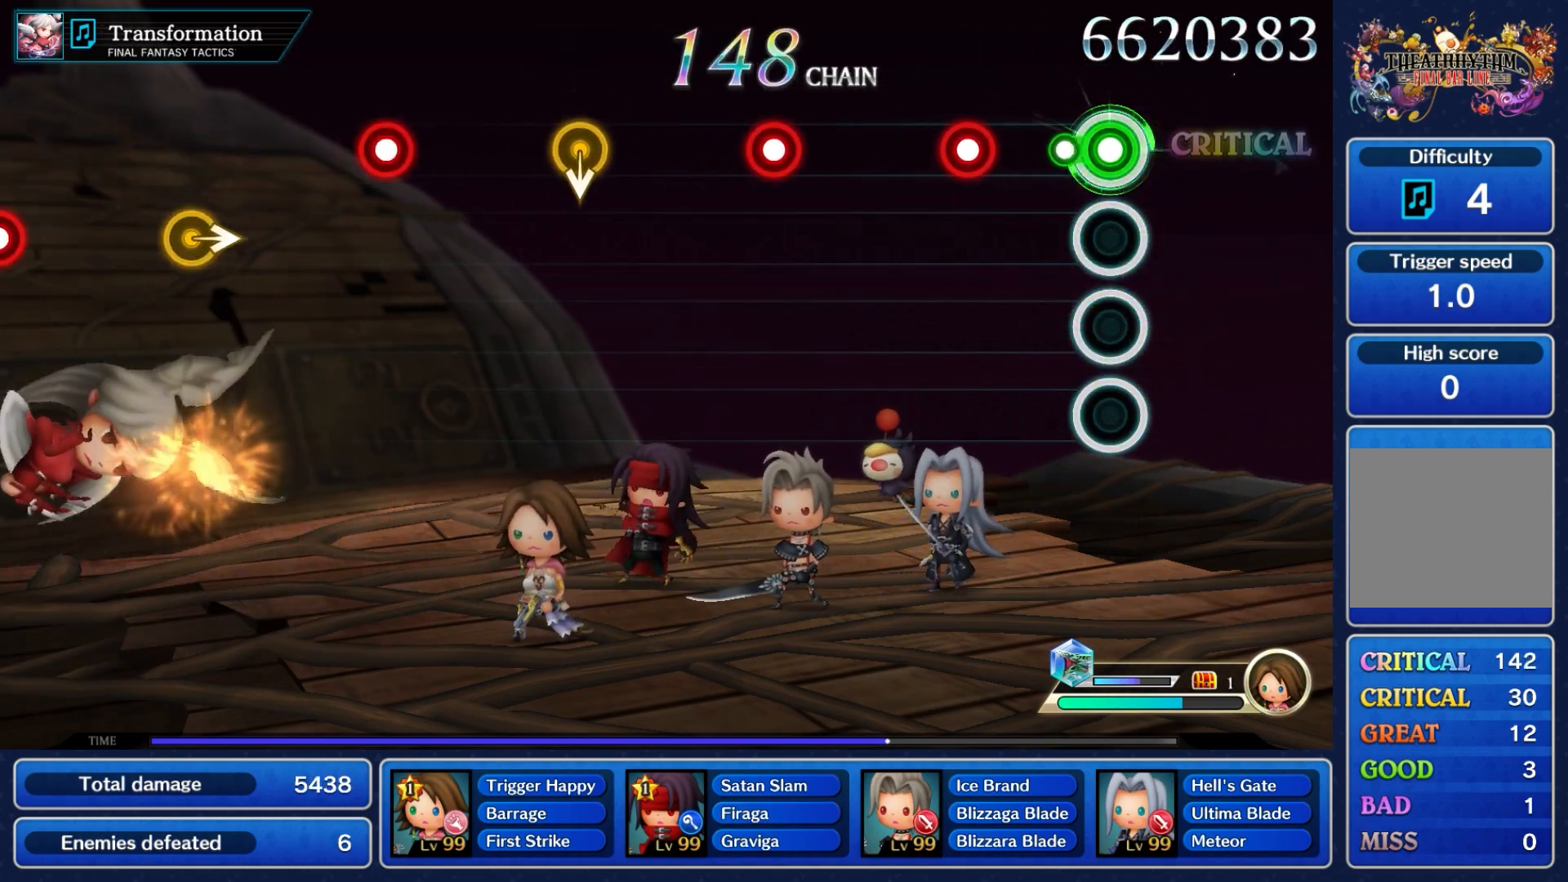
{"buttons": [], "left_stick": "center", "right_stick": "center", "events": [[50, "A", "up"], [350, "A", "down"], [467, "A", "up"]]}
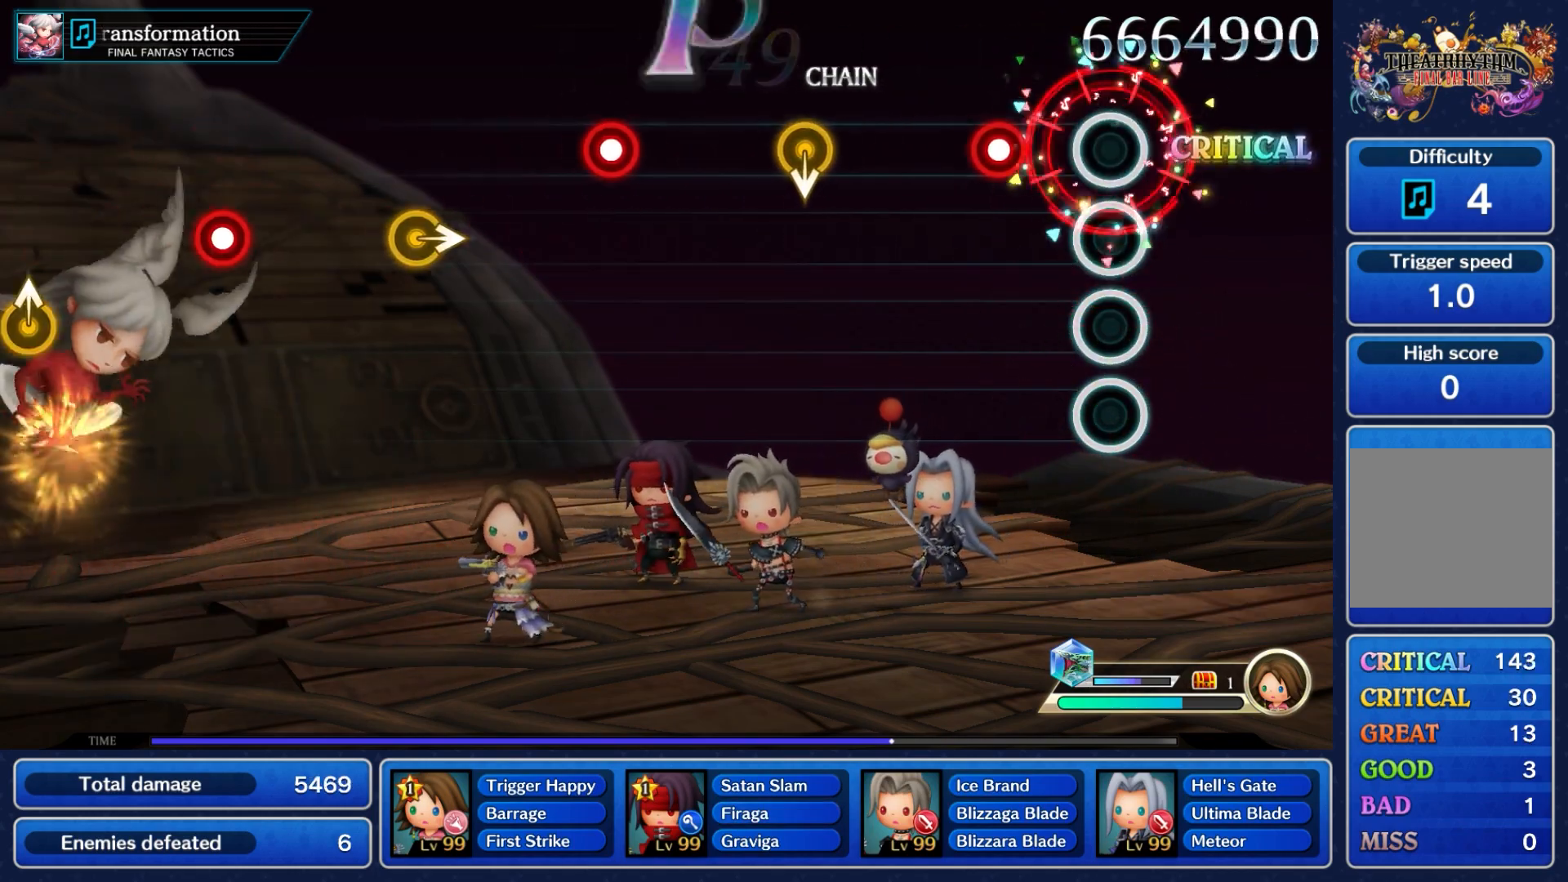
{"buttons": [], "left_stick": "center", "right_stick": "center", "events": [[283, "A", "down"], [433, "A", "up"]]}